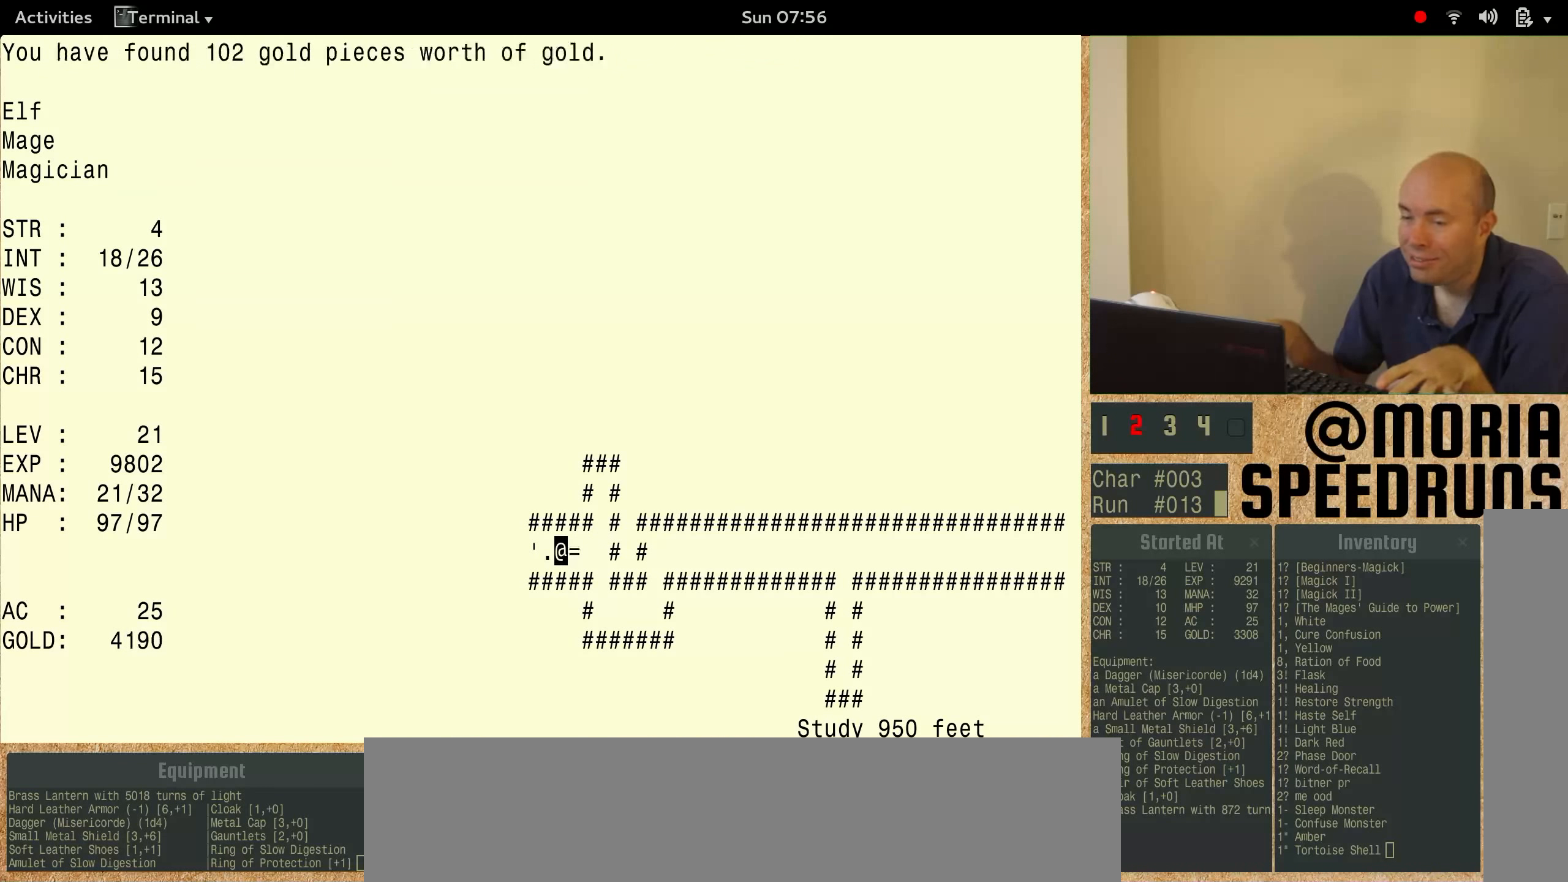
Gameplay with keyboard; each line is a JSON object with the keys held at the frame after it. "events" lists presses ("down") and releases ("up") of "alt", "ctrl", "num3" and "shift" between this image and that frame as [ms after this image, input, new state], when the widget could be followed in between. No other keys are recorded. Mouse input is not recorded.
{"keys": ["num3"], "events": []}
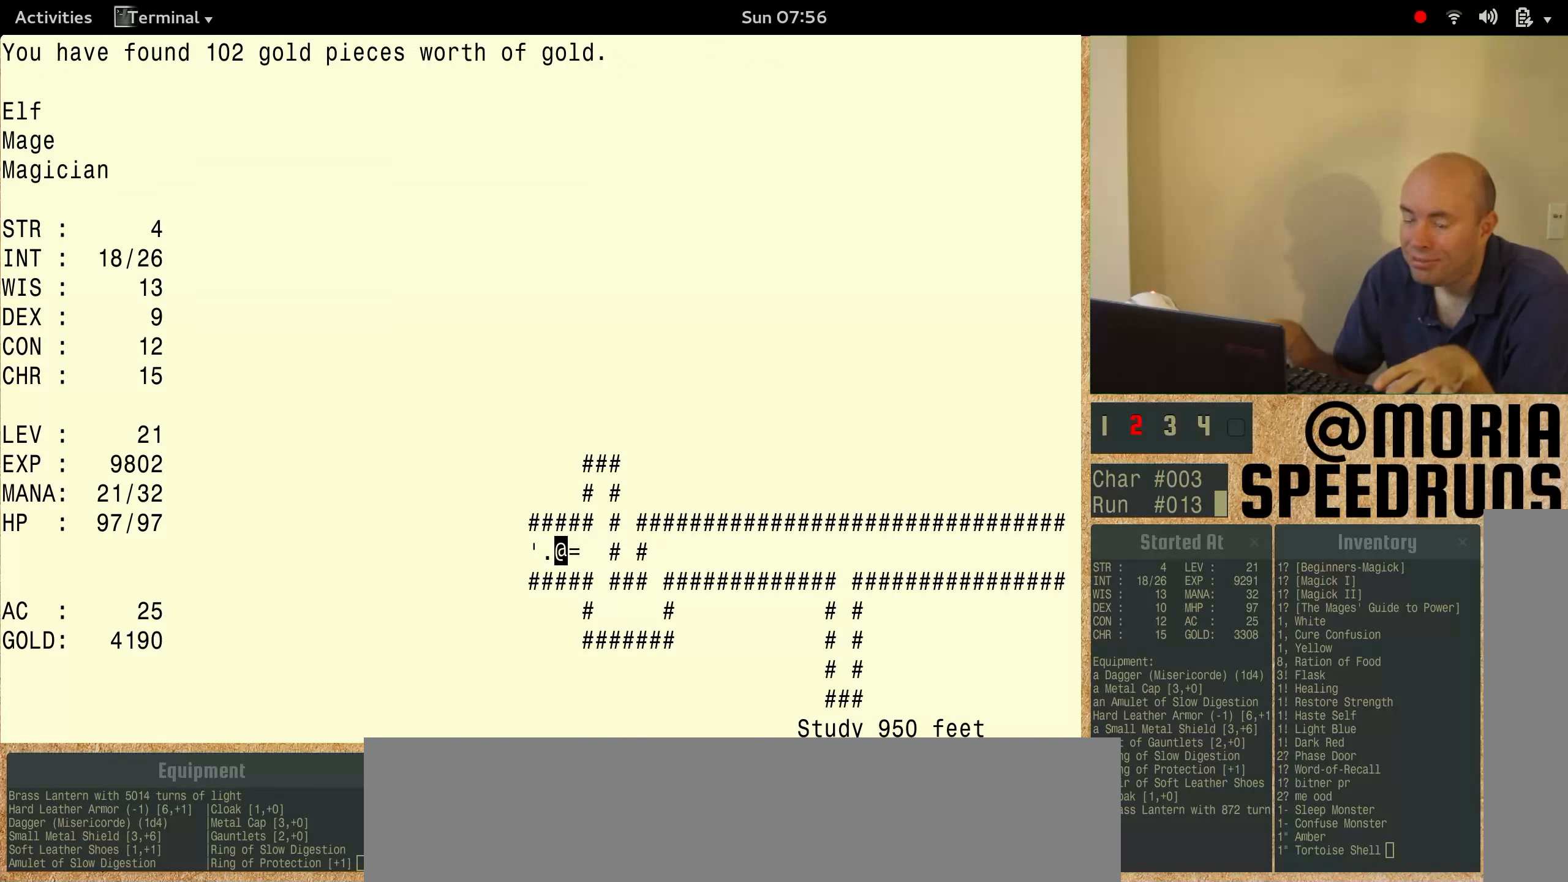
{"keys": [], "events": [[33, "num3", "up"]]}
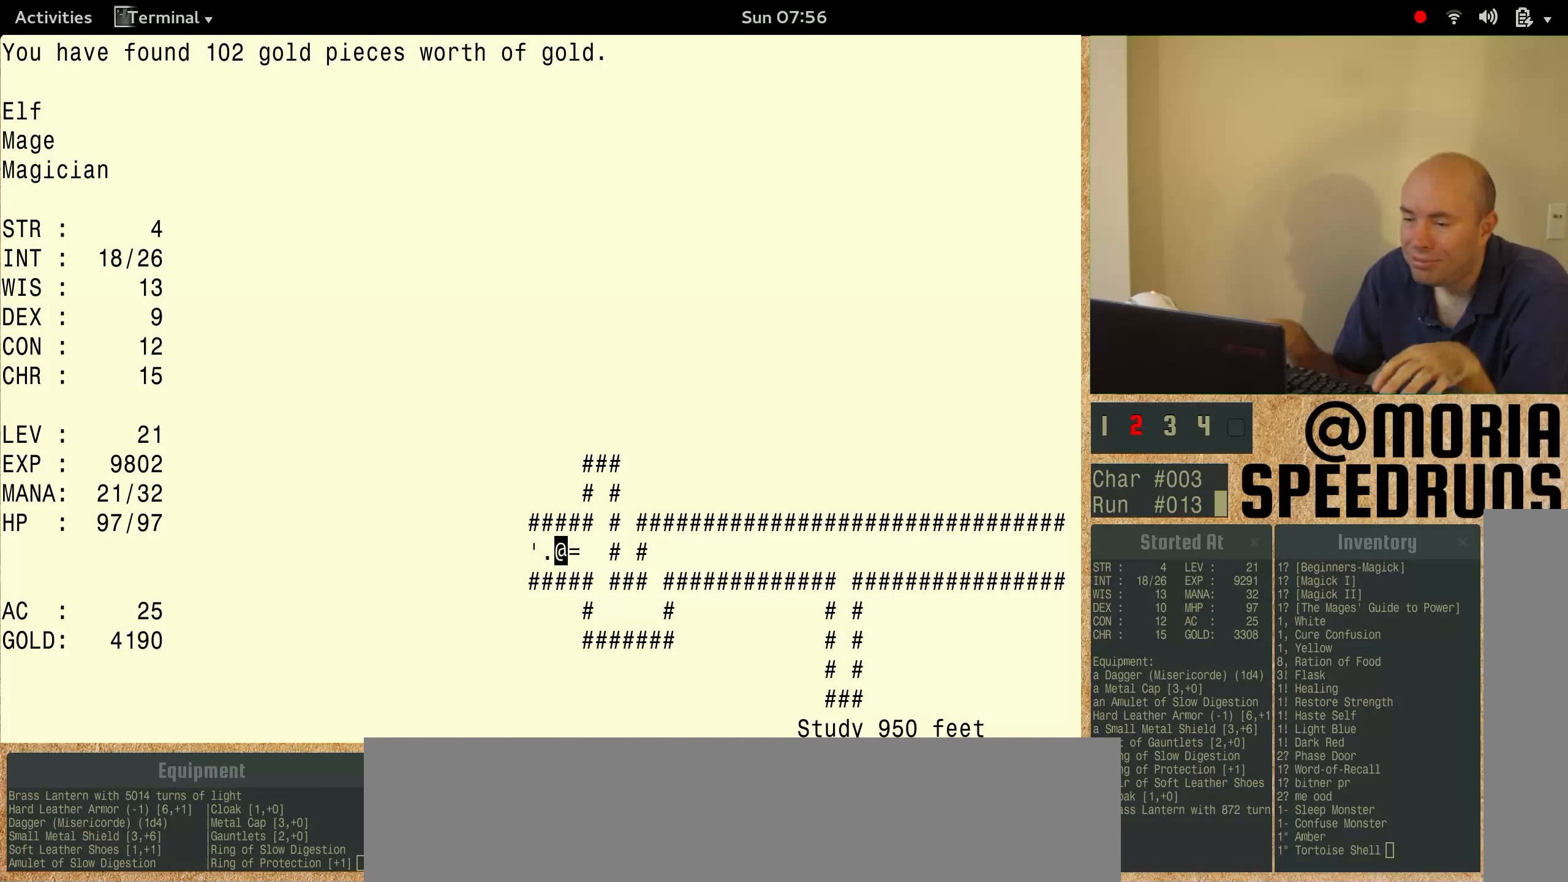
{"keys": ["num3"], "events": [[100, "num3", "down"]]}
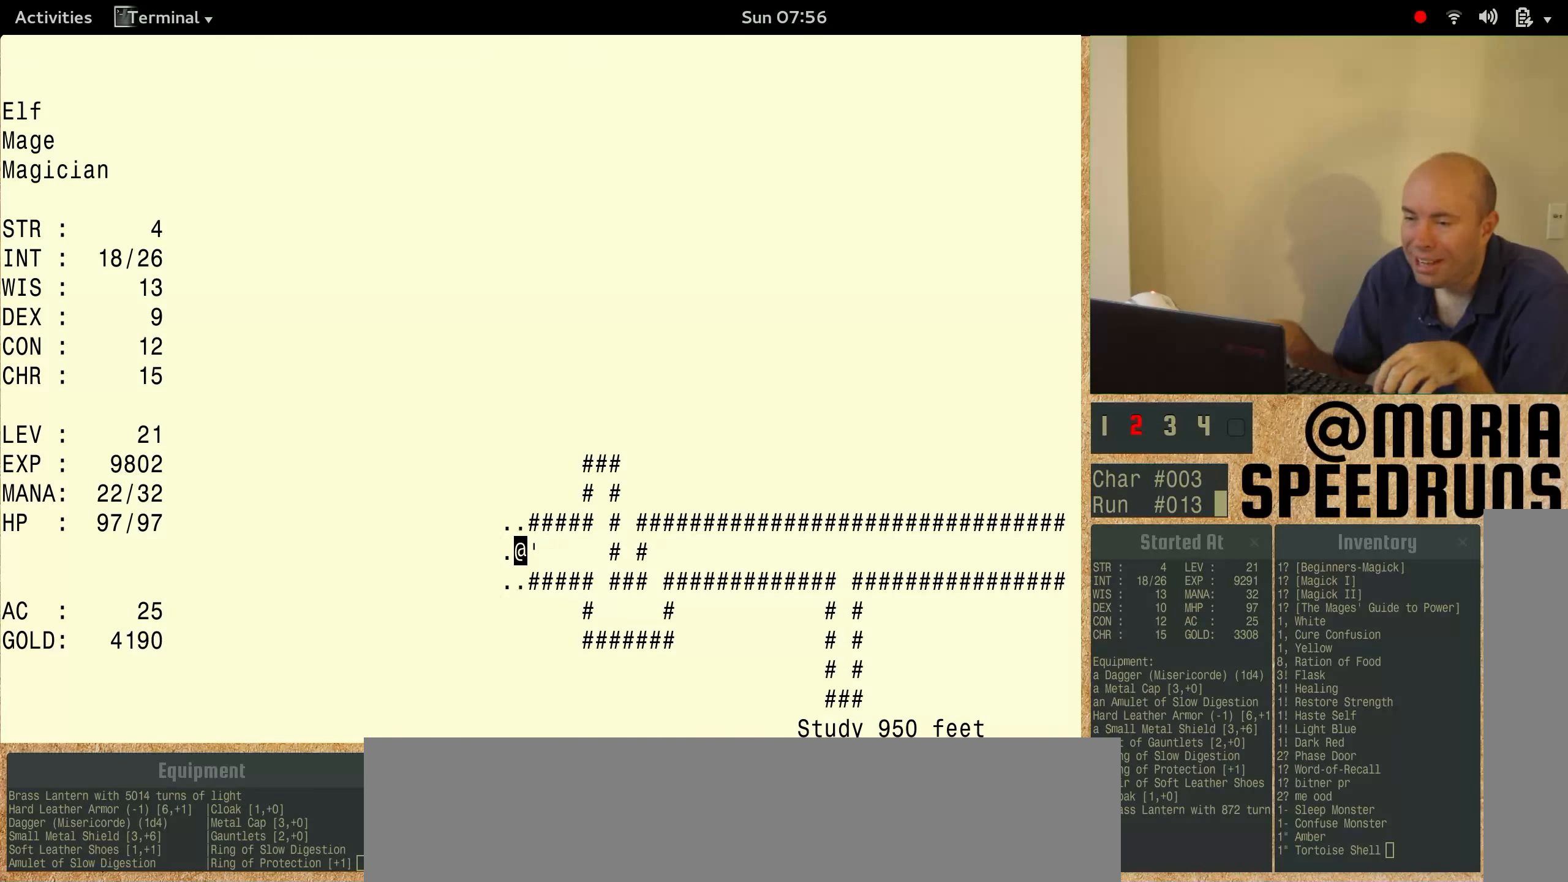
{"keys": ["num3"], "events": []}
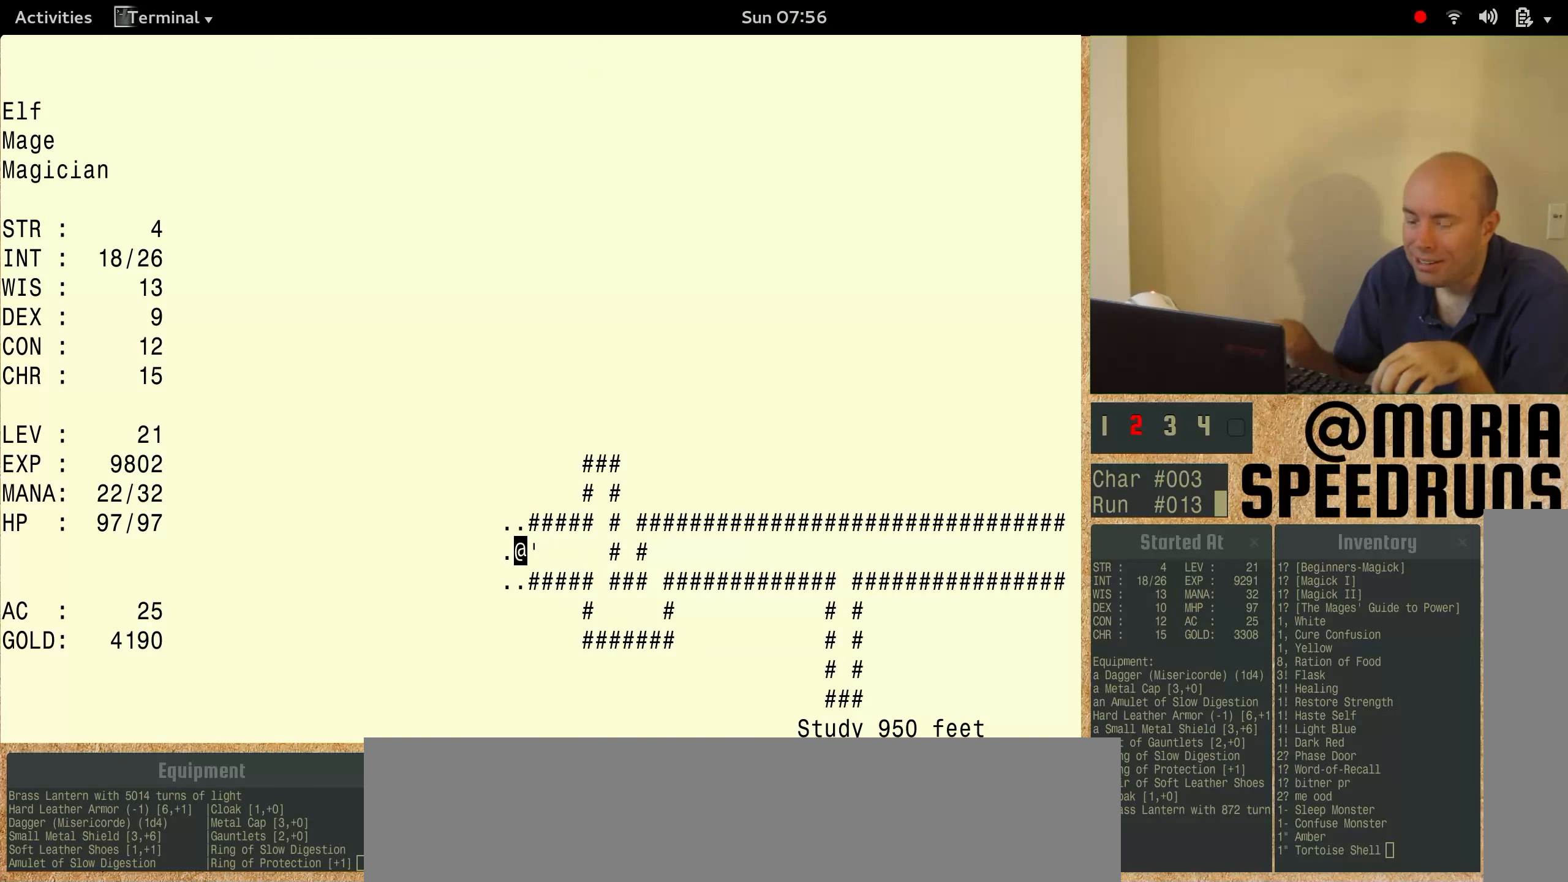
{"keys": ["num3"], "events": [[133, "num3", "up"], [466, "num3", "down"]]}
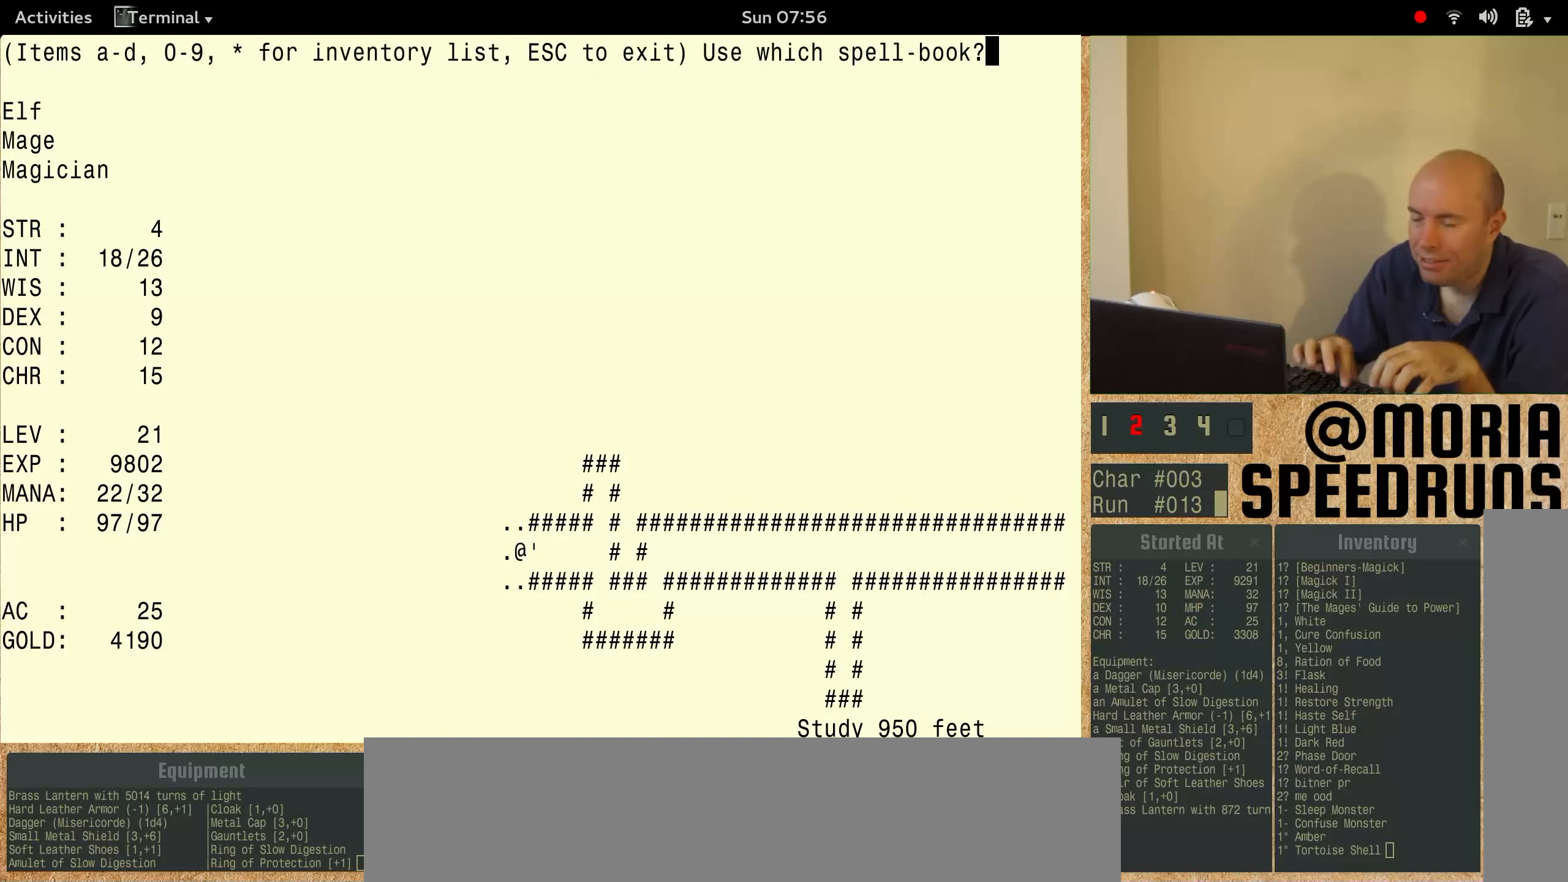
{"keys": ["num3"], "events": []}
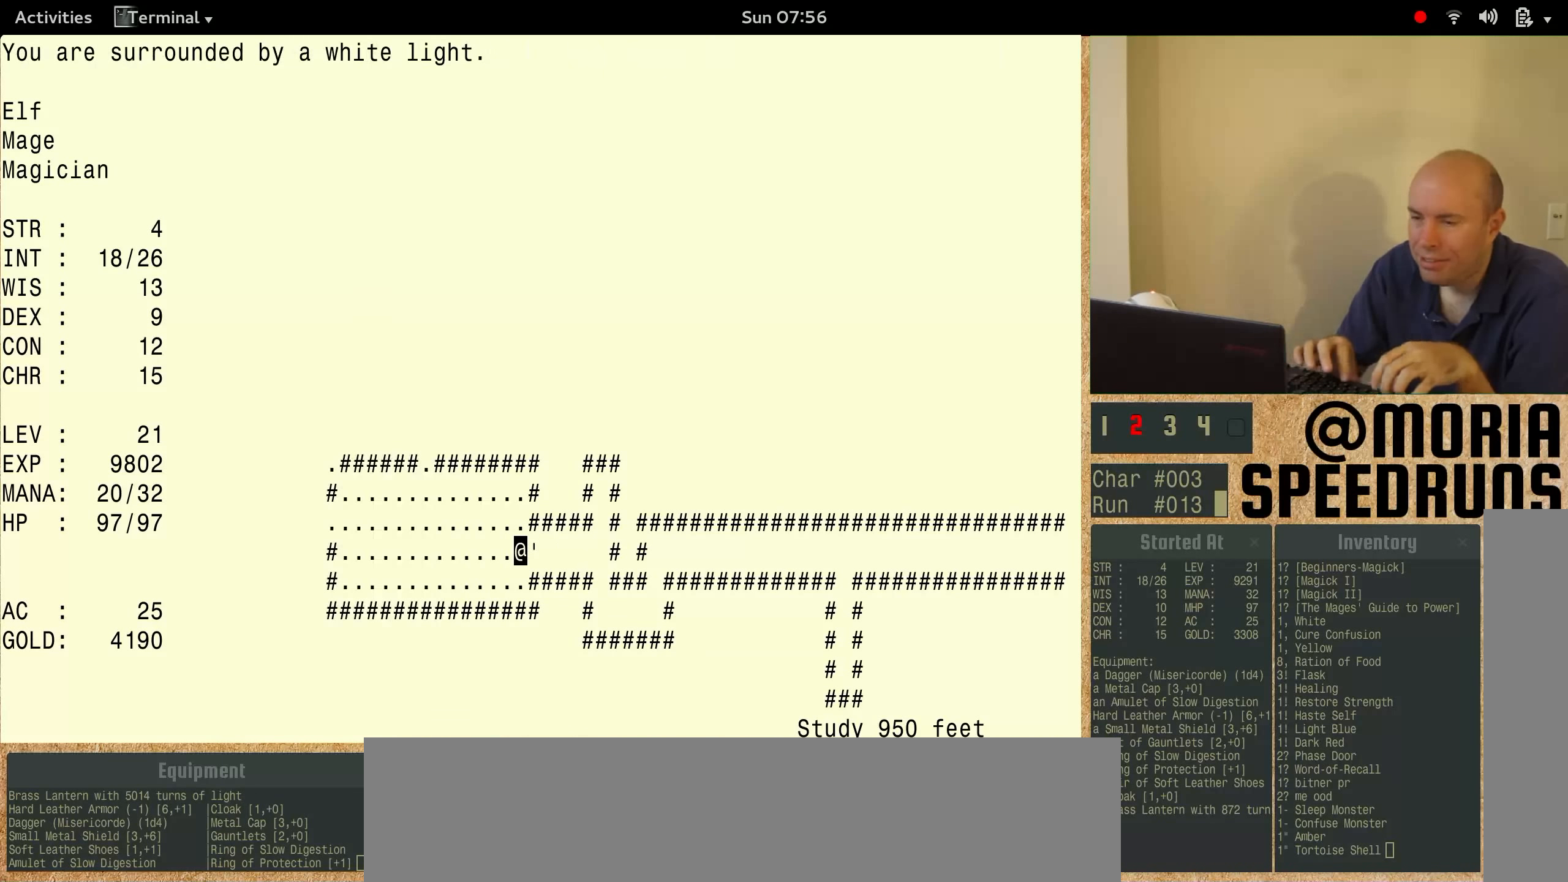
{"keys": [], "events": [[233, "num3", "up"]]}
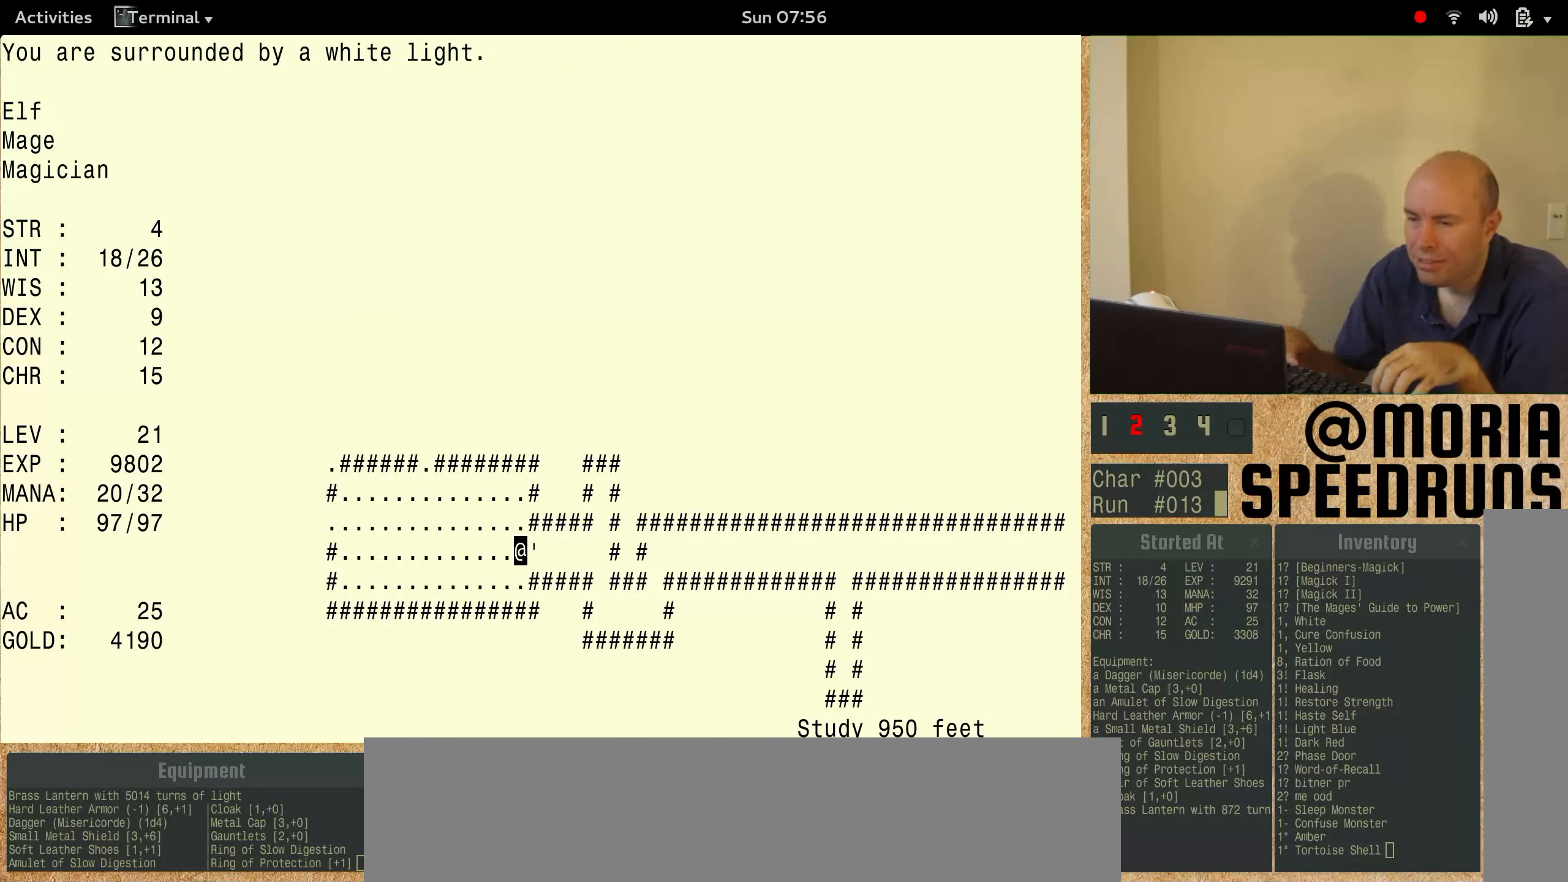
{"keys": ["num3"], "events": [[66, "num3", "down"]]}
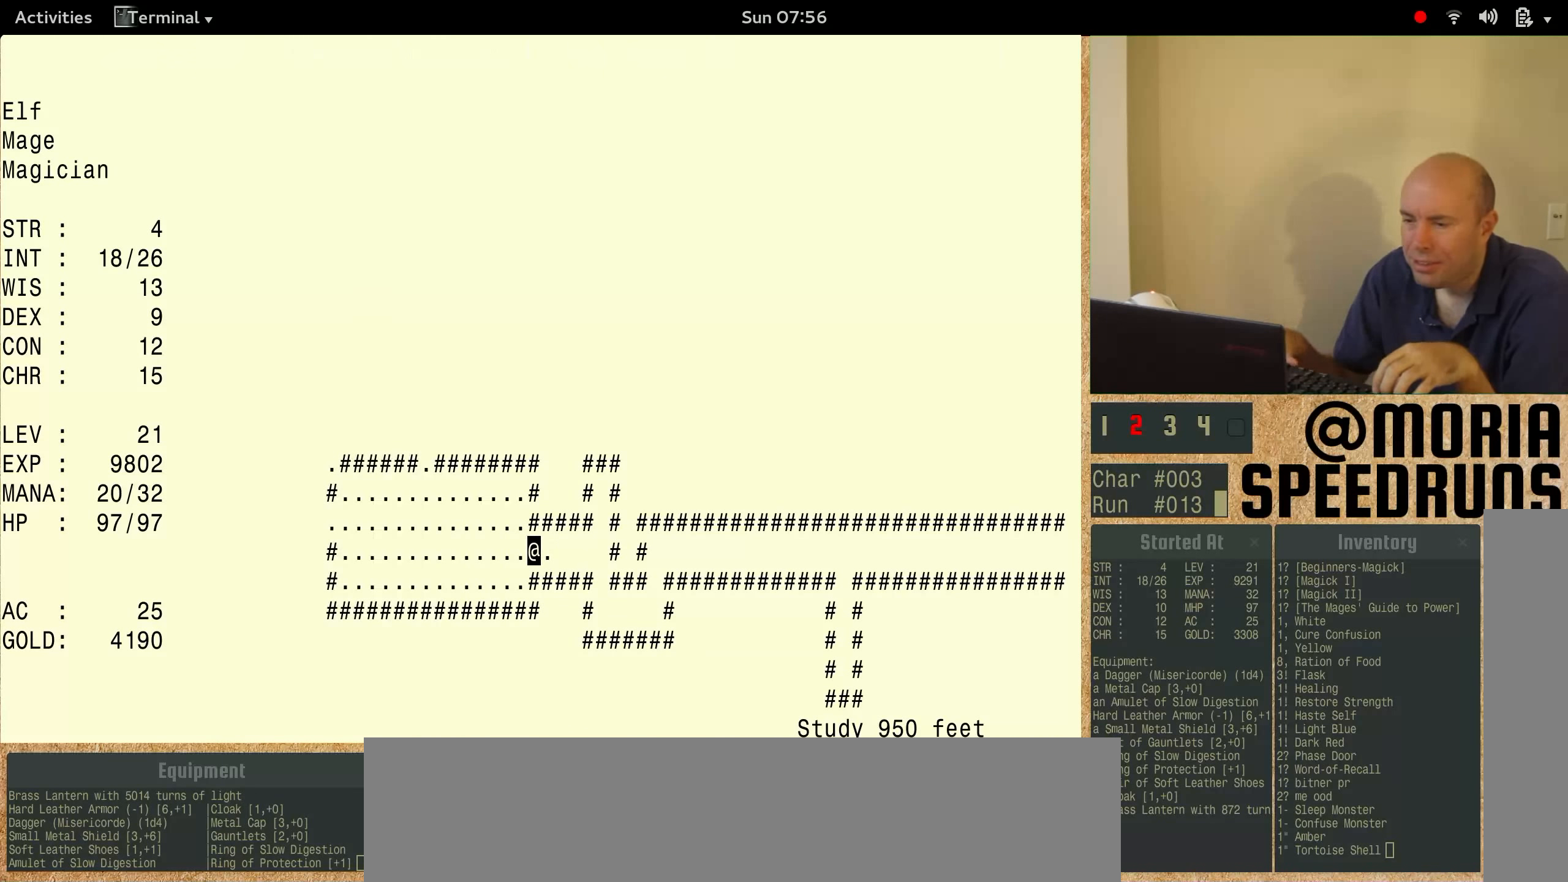
{"keys": ["num3"], "events": []}
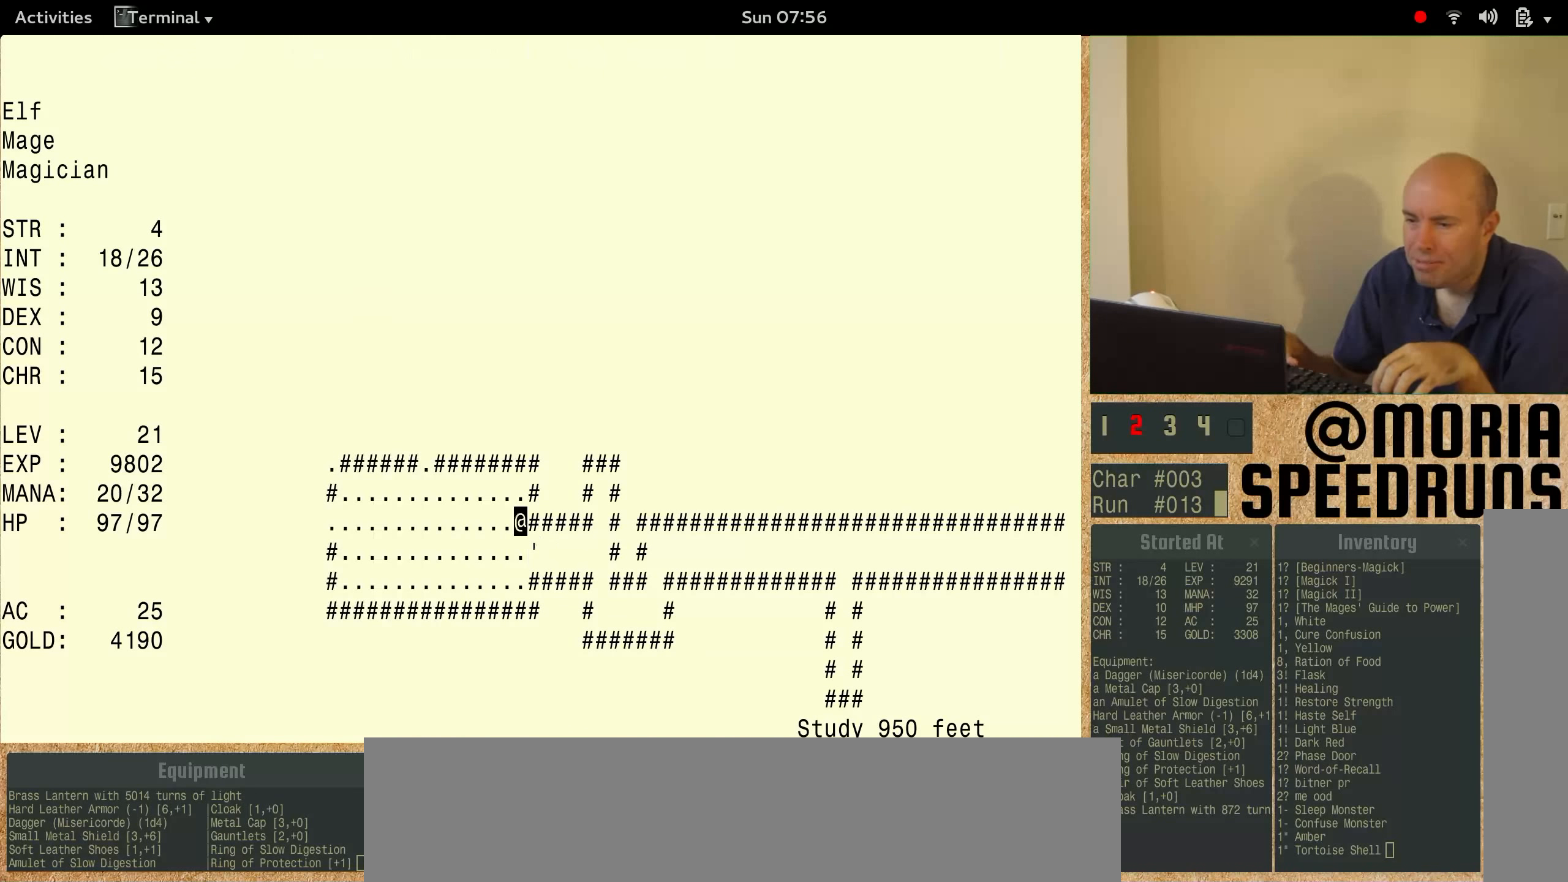
{"keys": ["num3"], "events": []}
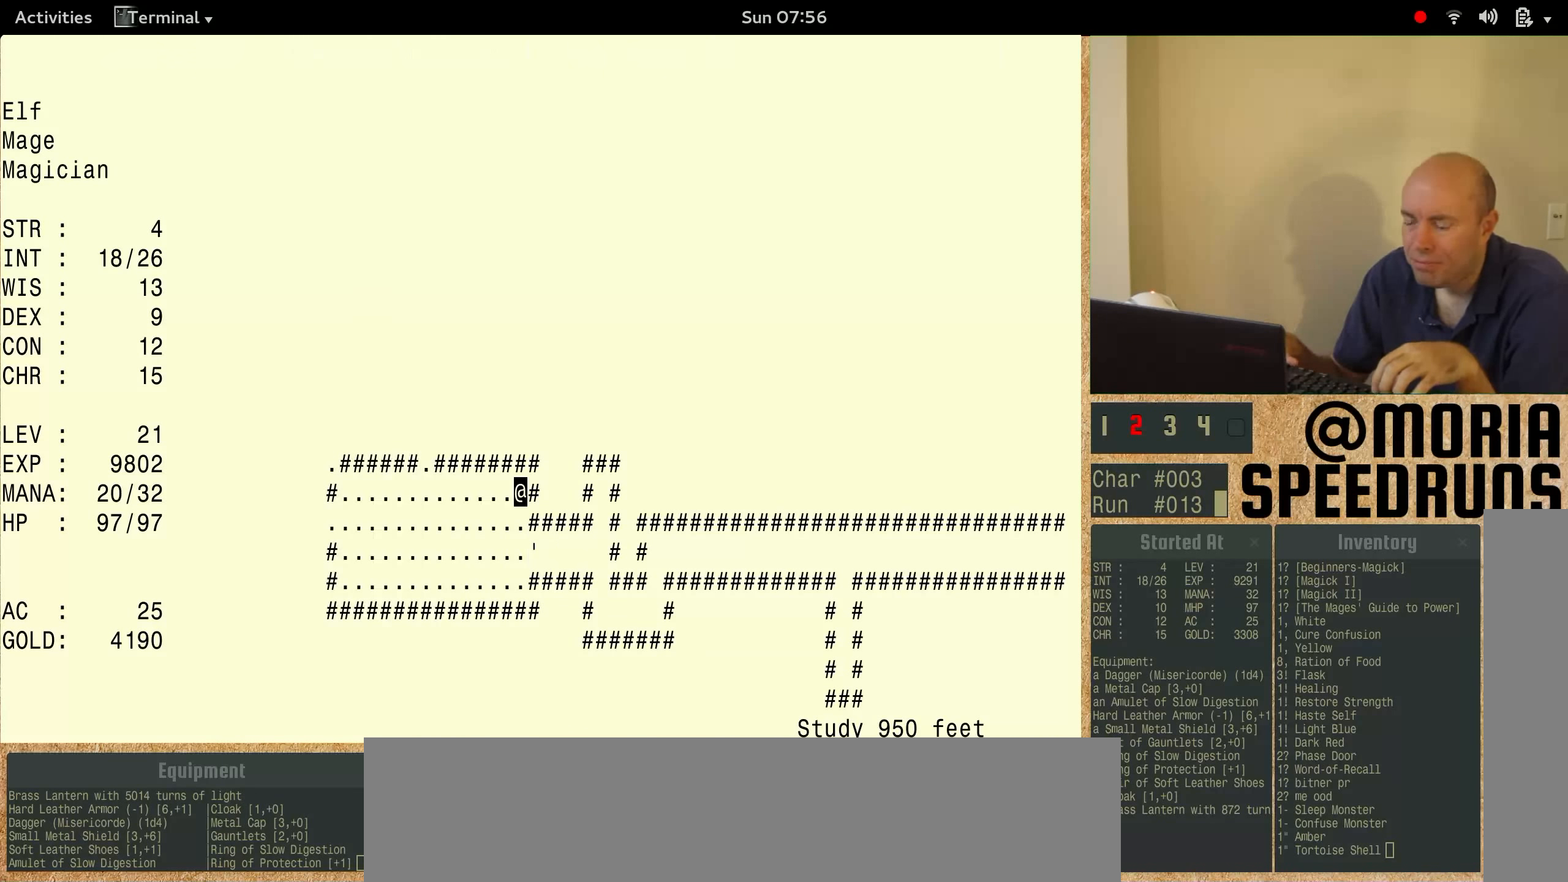
{"keys": ["num3"], "events": []}
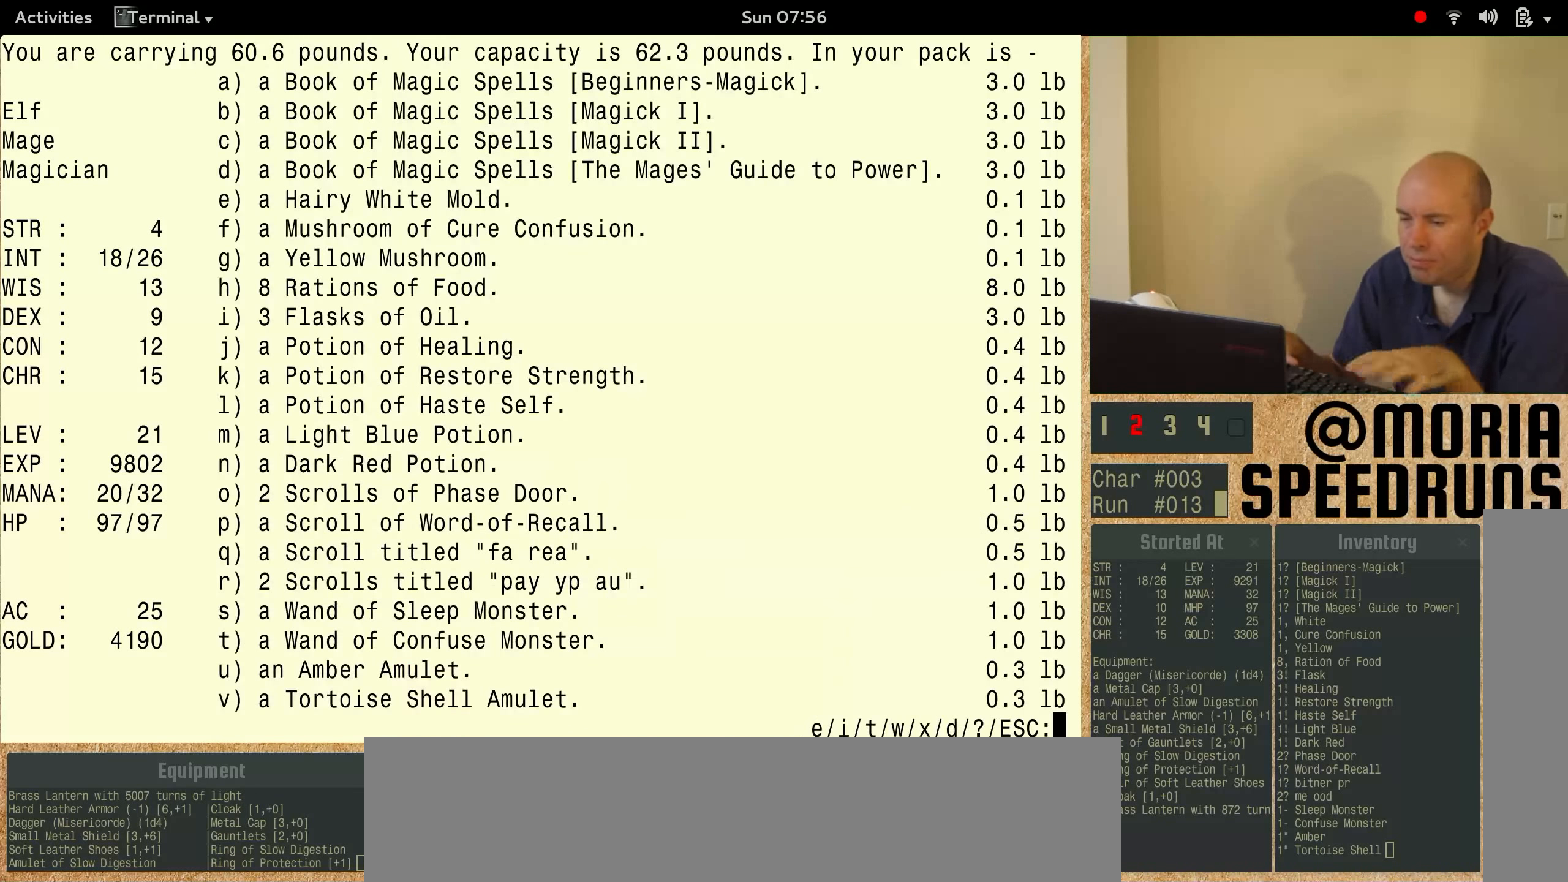
{"keys": [], "events": [[300, "num3", "up"]]}
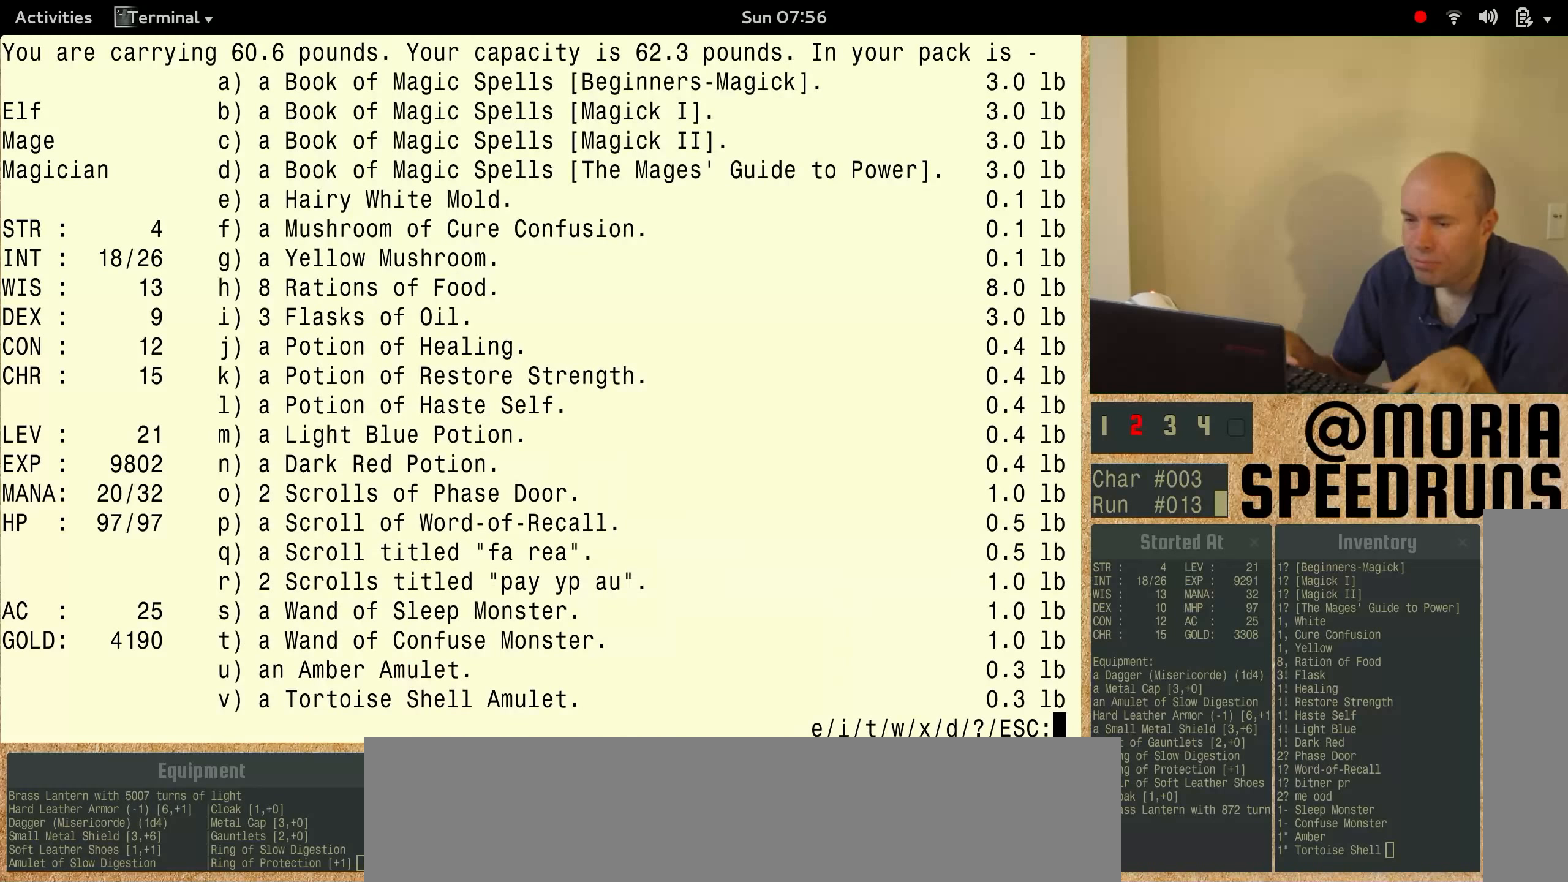
{"keys": [], "events": []}
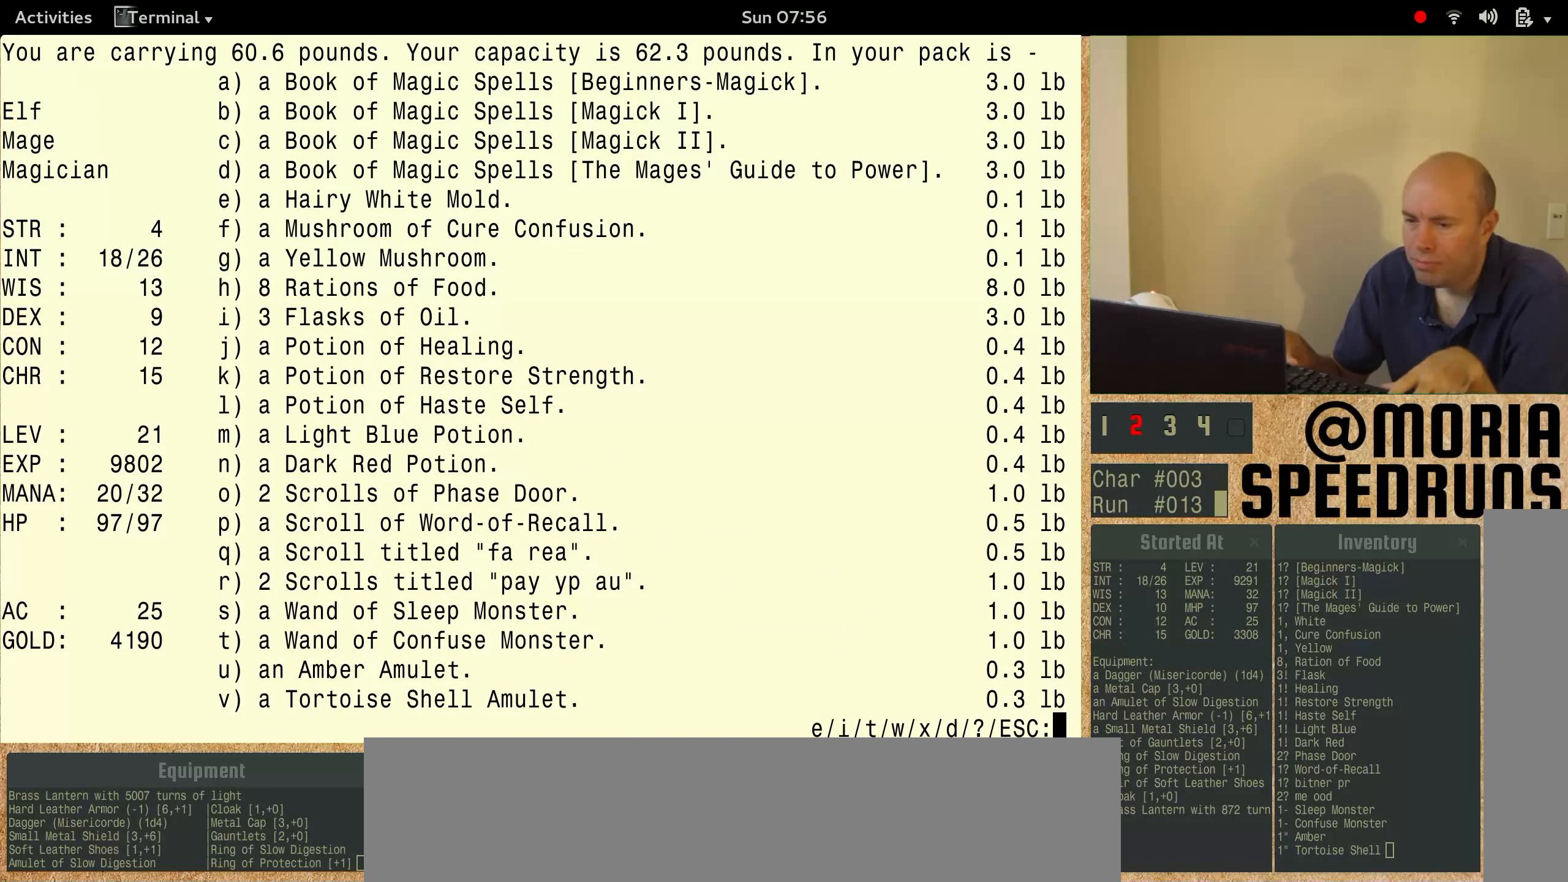
{"keys": ["num3"], "events": [[67, "num3", "down"]]}
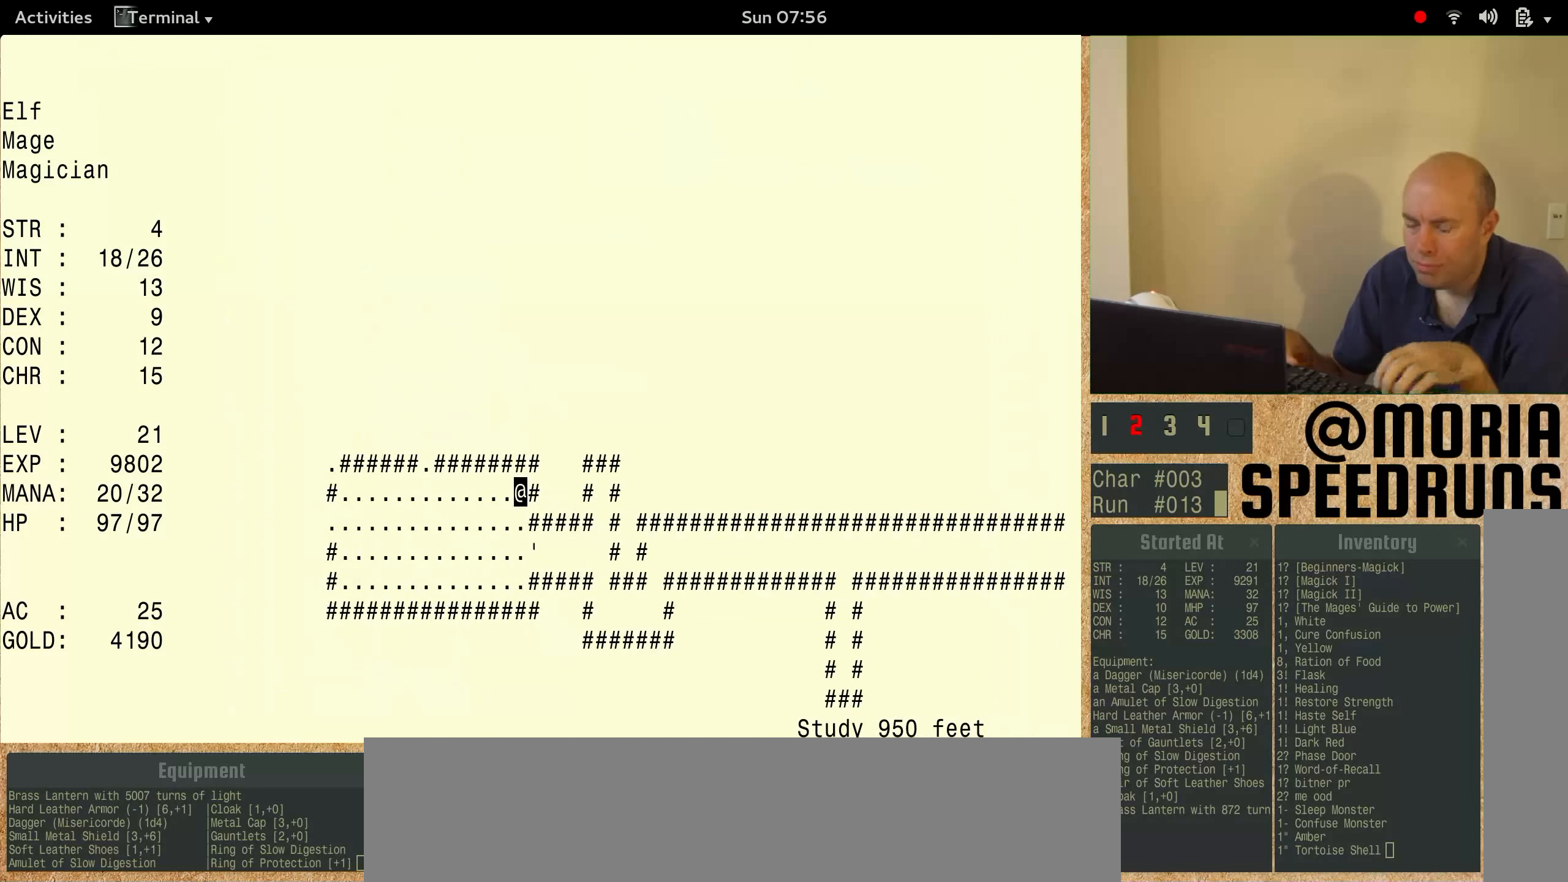
{"keys": ["num3"], "events": [[200, "num3", "up"], [267, "num3", "down"]]}
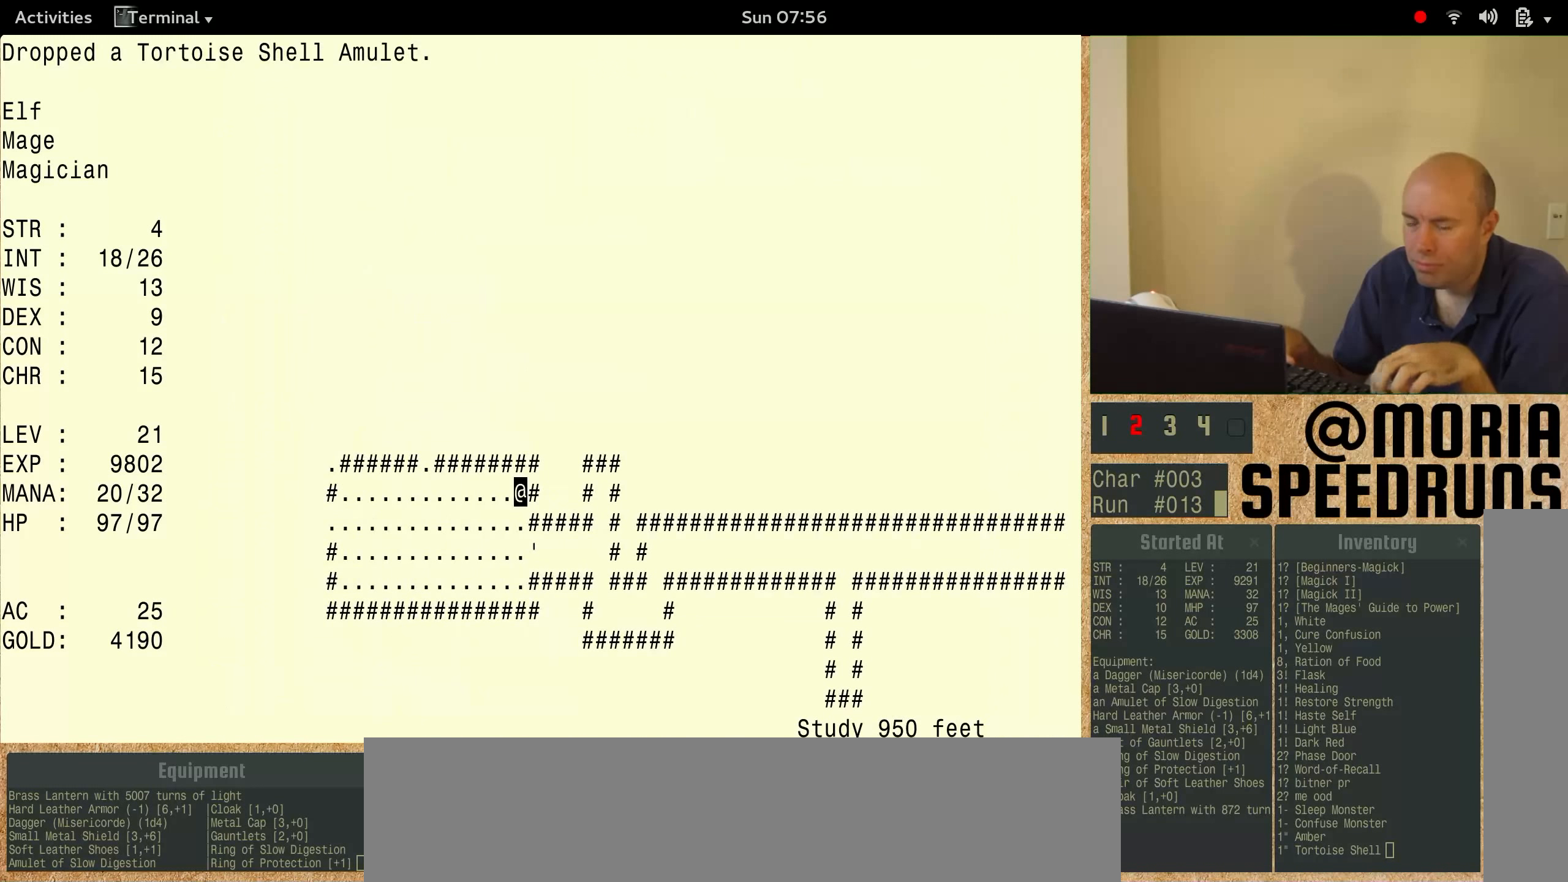
{"keys": ["num3"], "events": []}
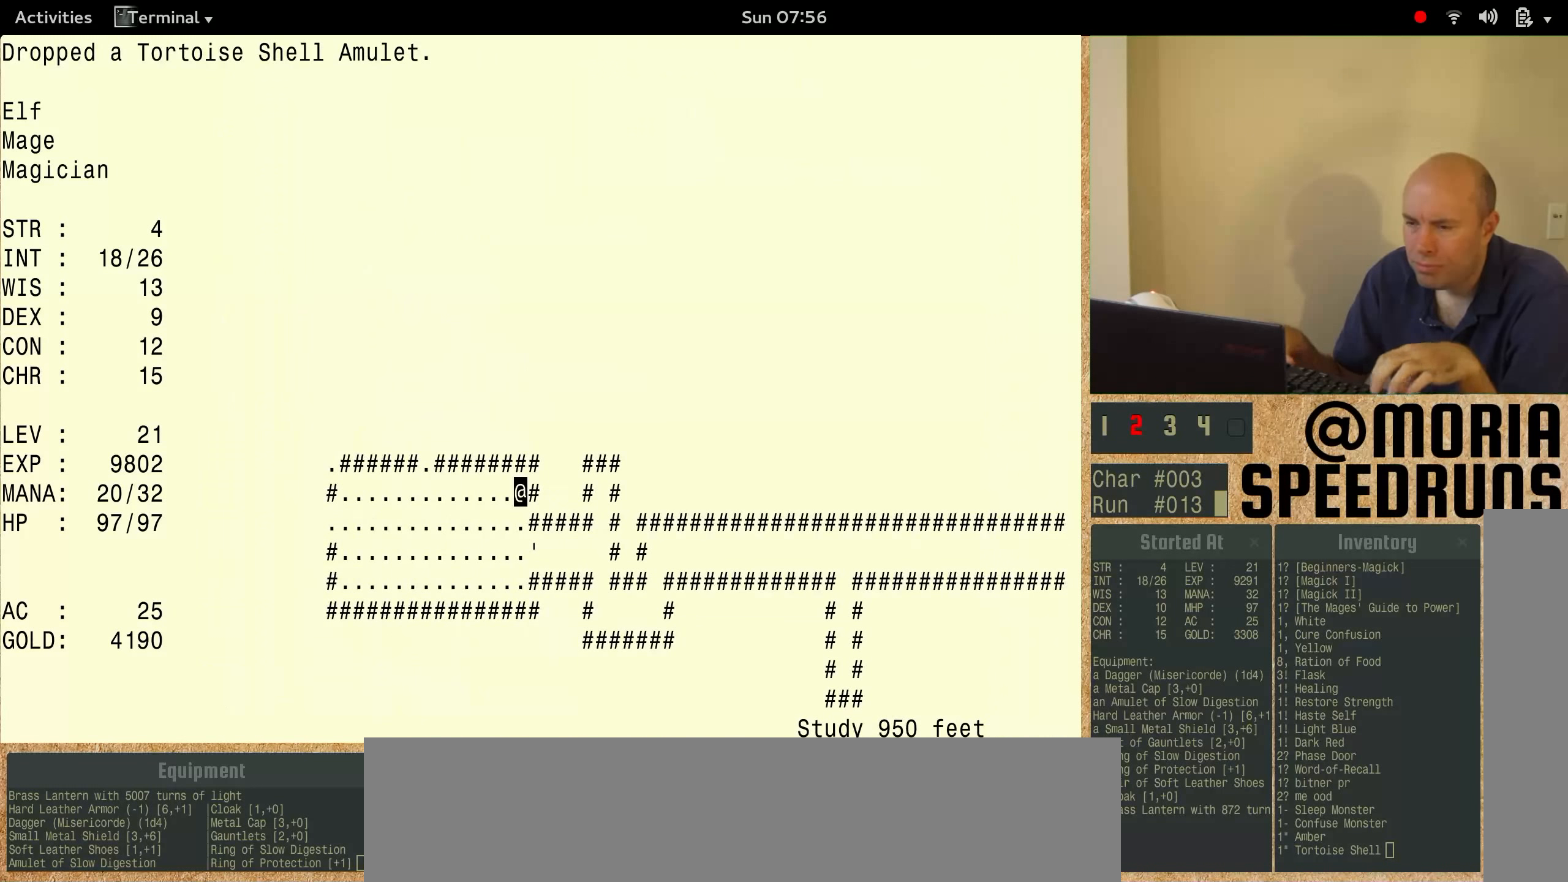
{"keys": ["num3"], "events": [[34, "num3", "up"], [500, "num3", "down"]]}
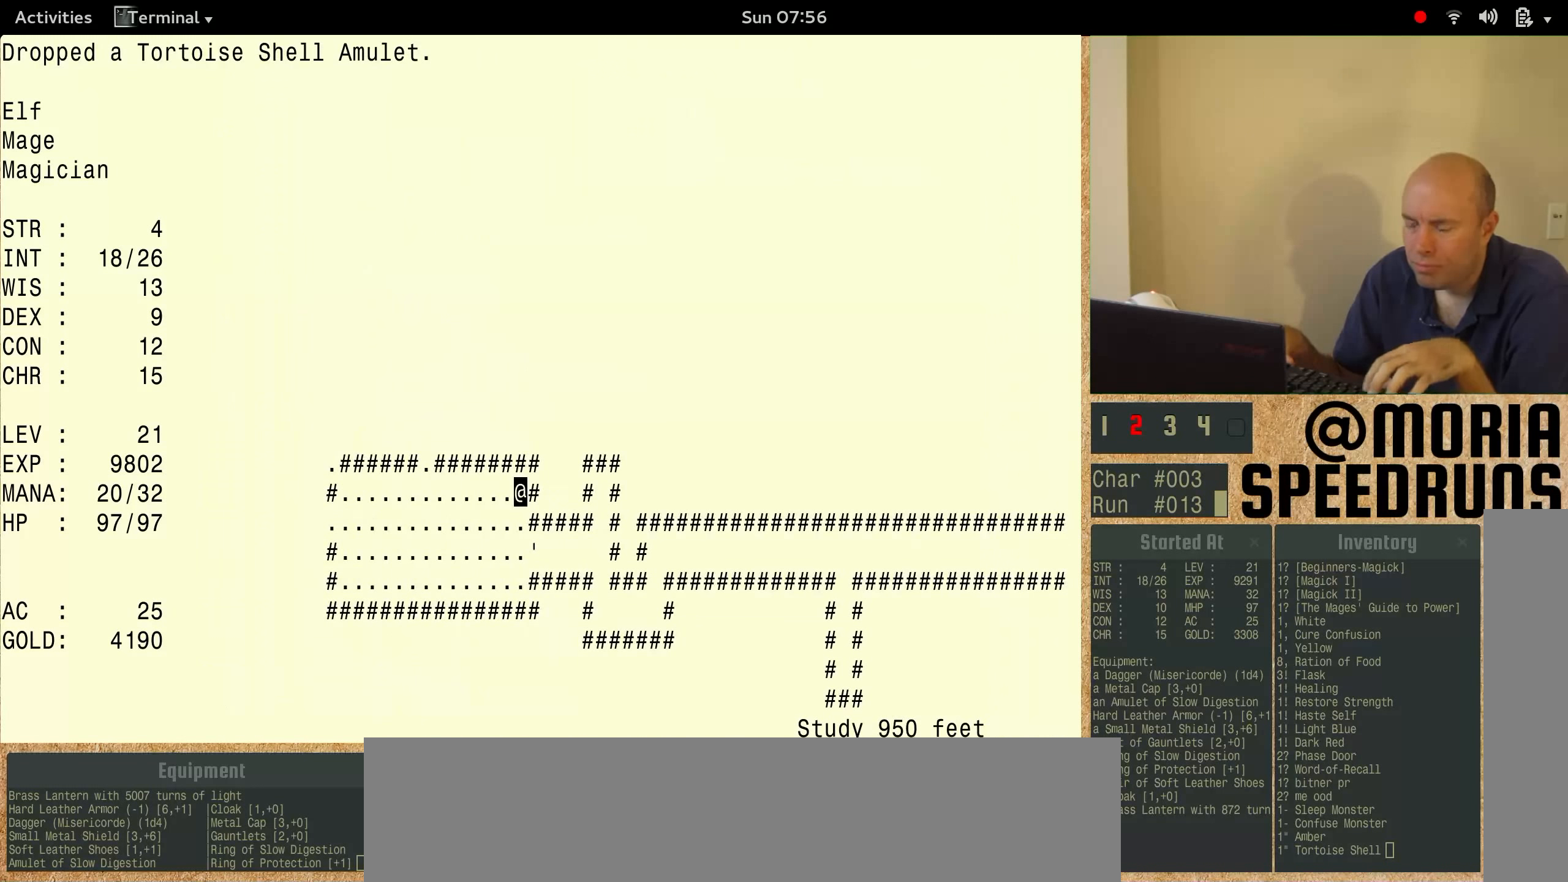
{"keys": ["num3"], "events": []}
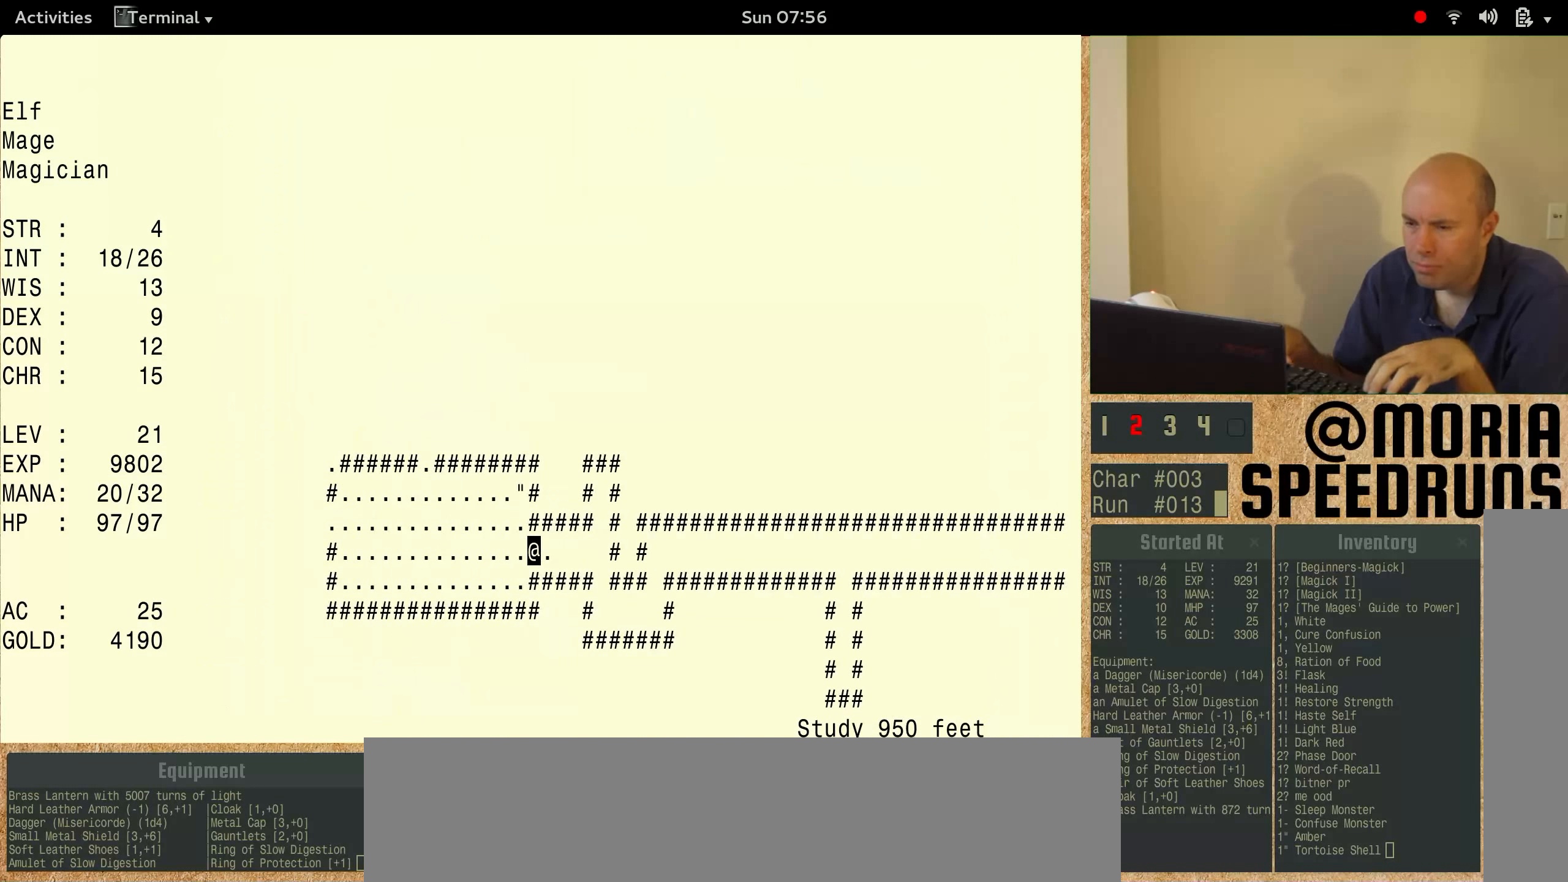
{"keys": ["num3"], "events": []}
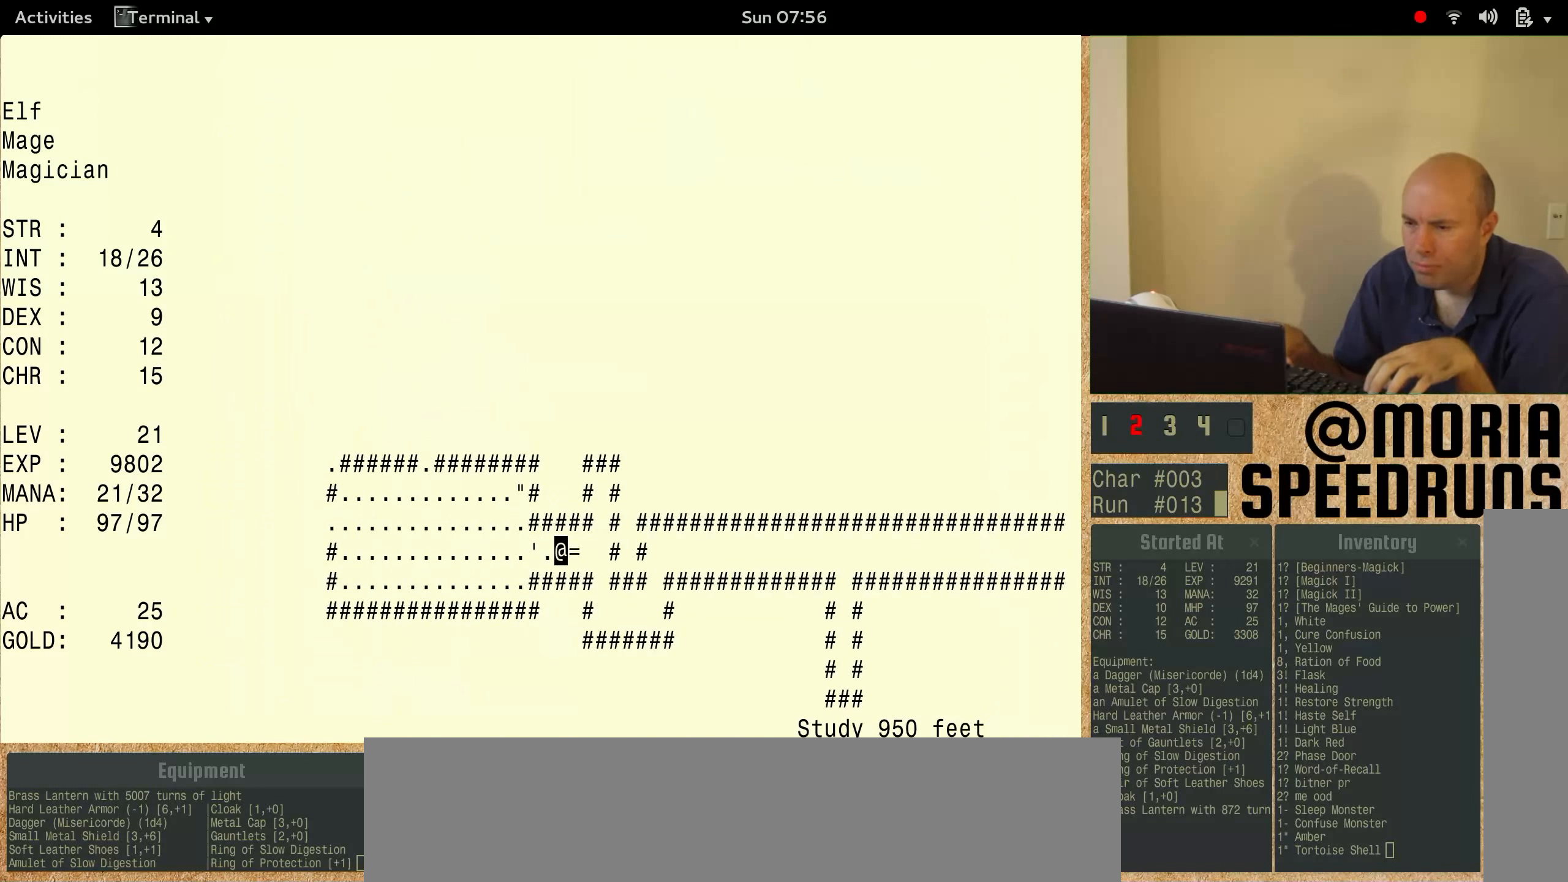
{"keys": ["num3"], "events": []}
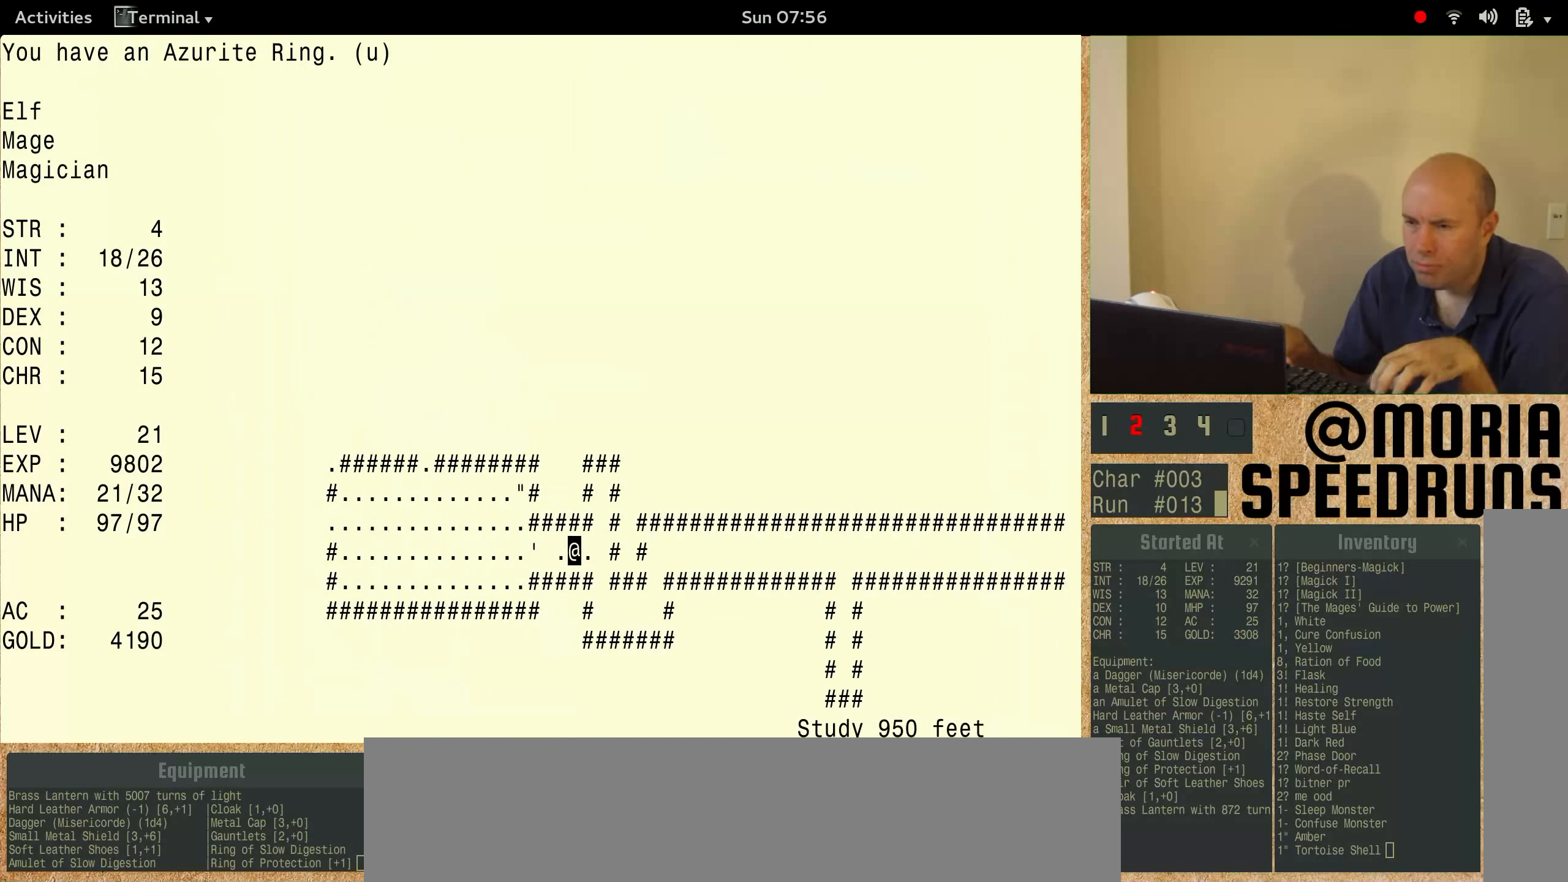
{"keys": ["num3"], "events": [[134, "num3", "up"], [200, "num3", "down"]]}
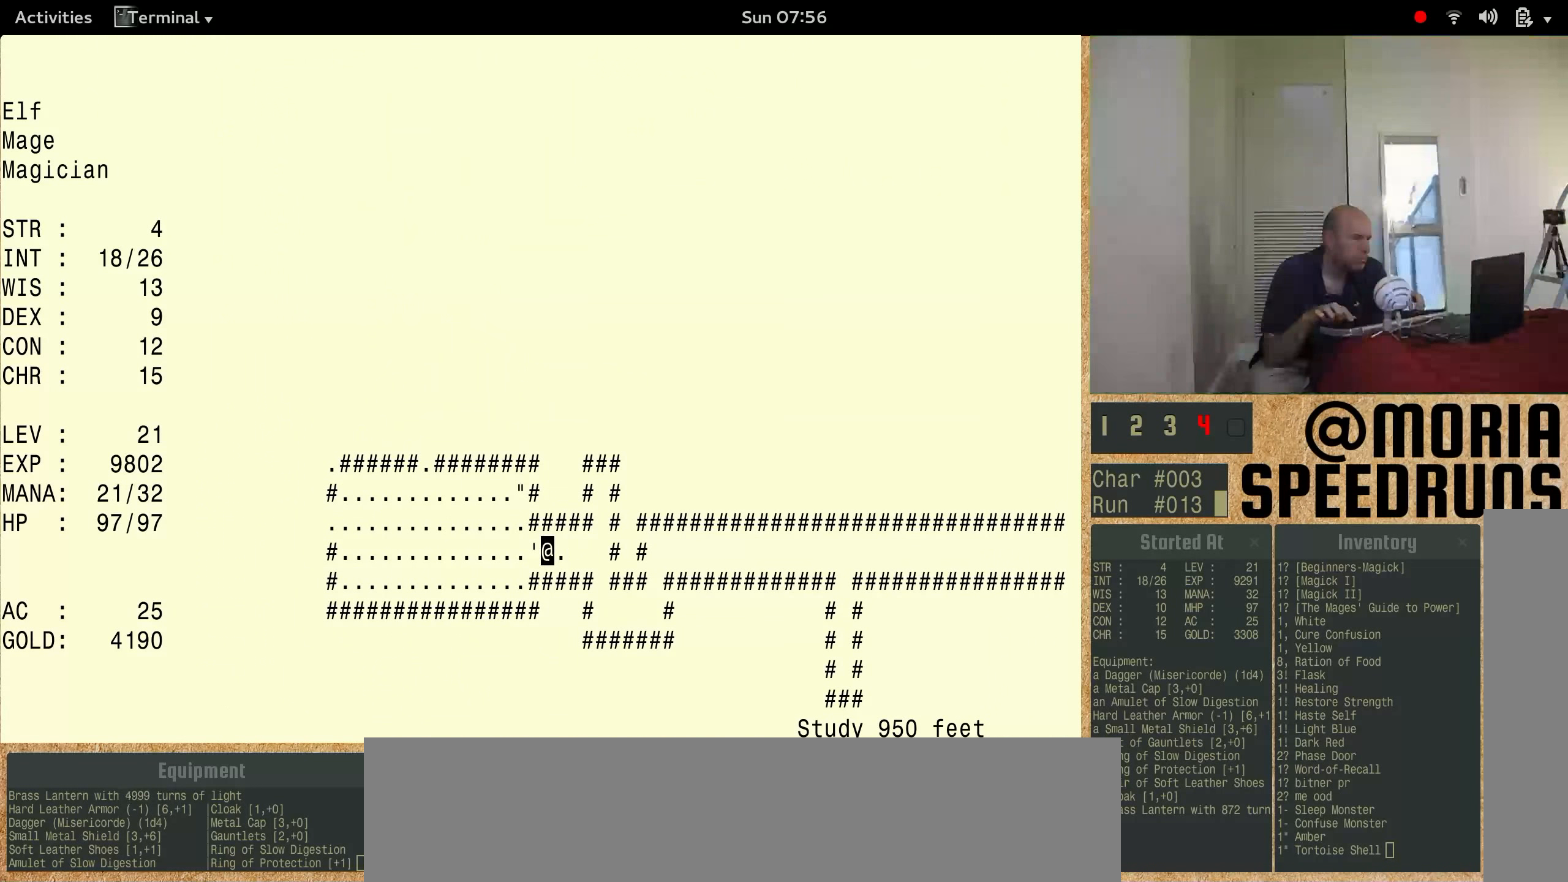
{"keys": ["num3"], "events": []}
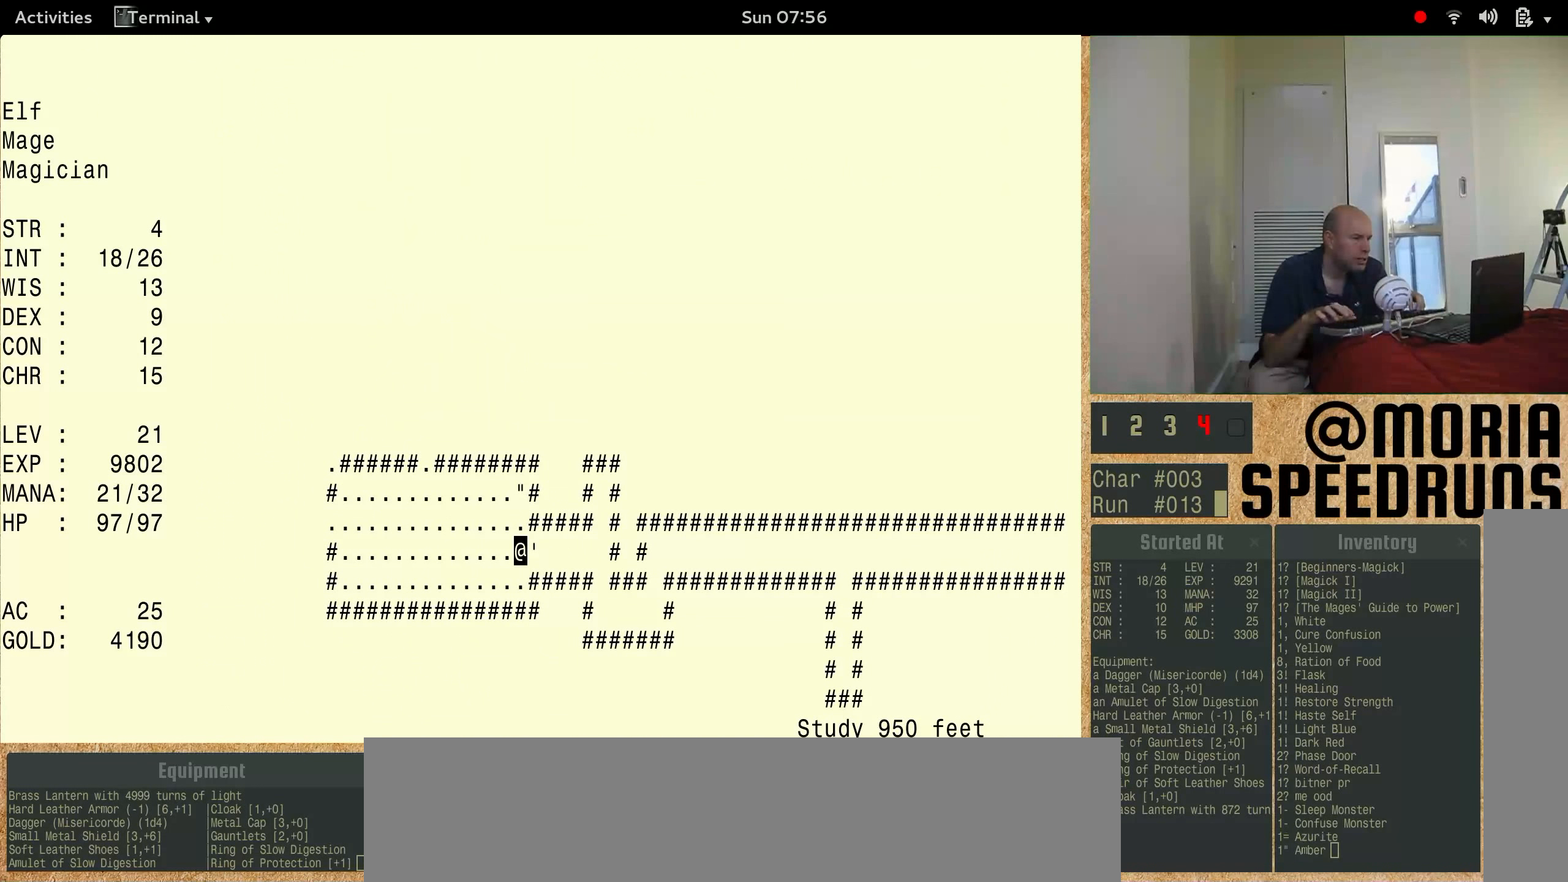
{"keys": ["num3"], "events": []}
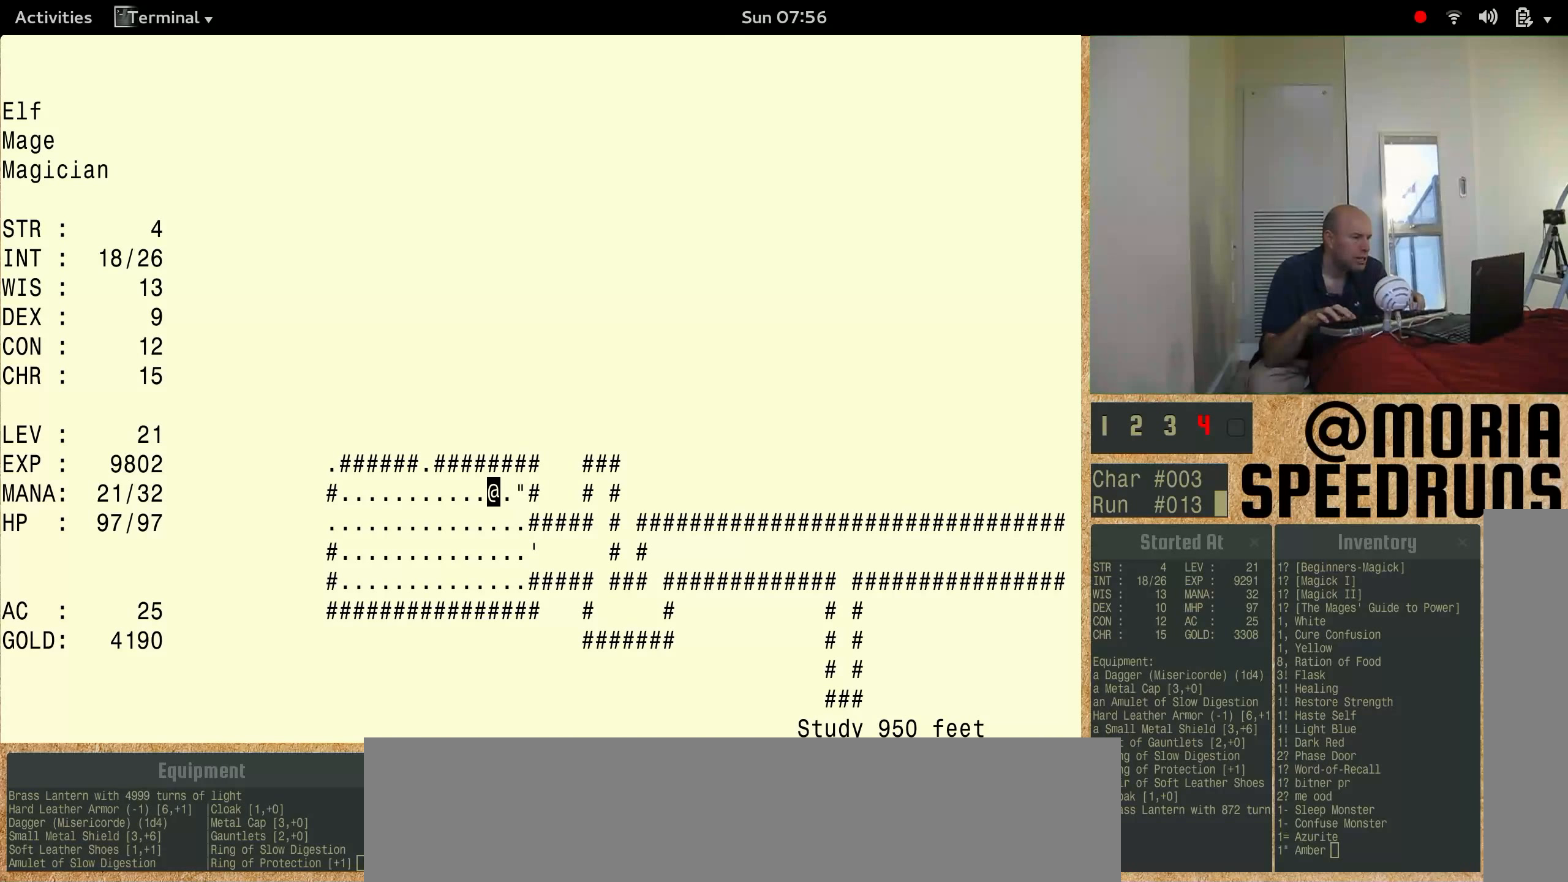
{"keys": [], "events": [[367, "num3", "up"]]}
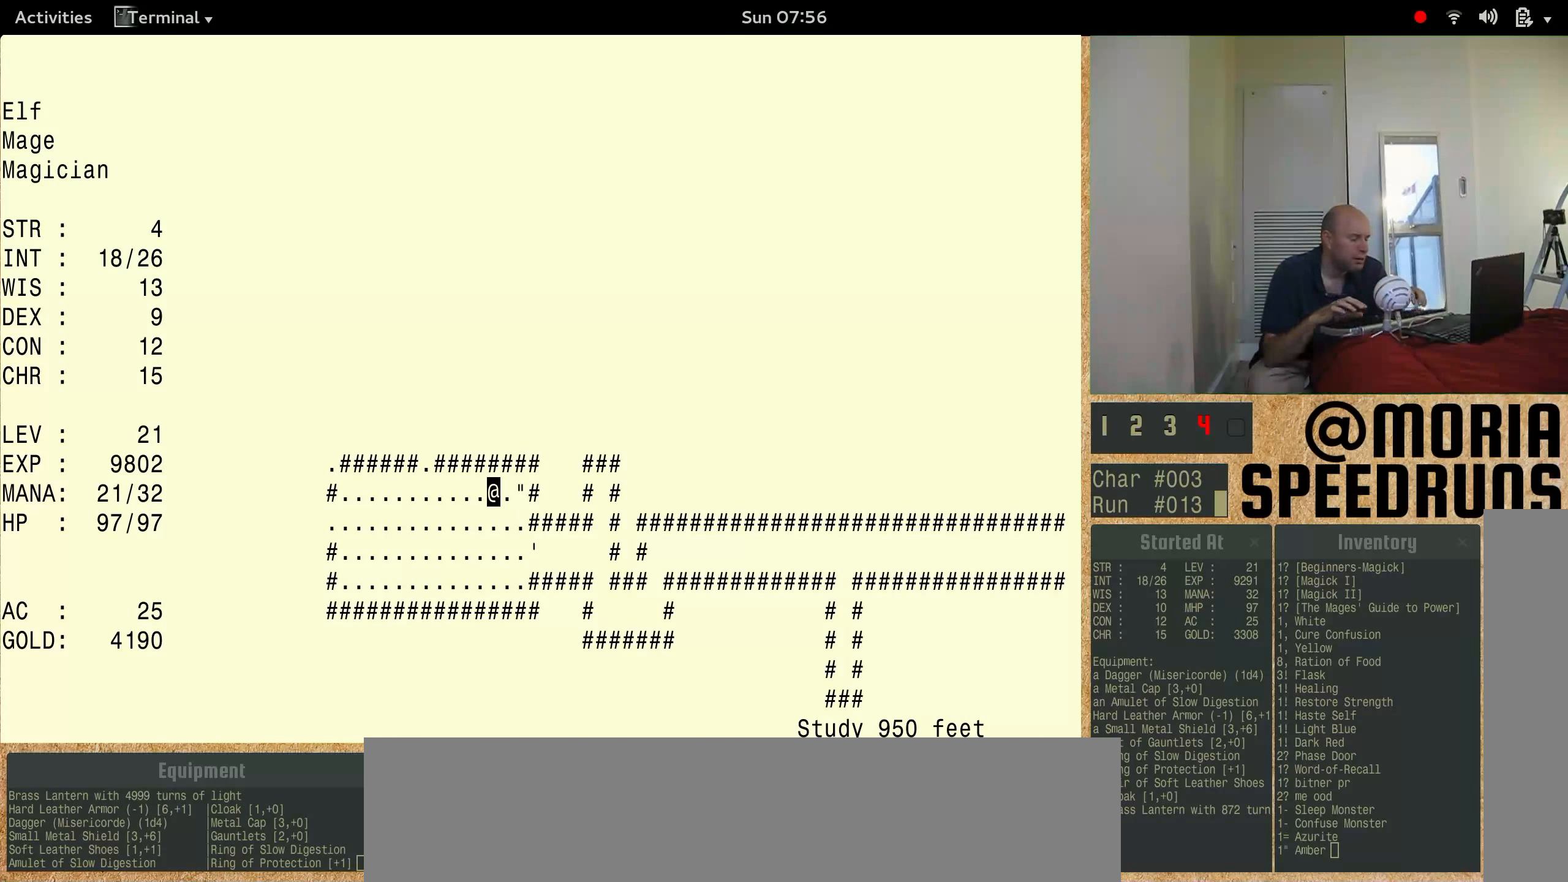
{"keys": ["num3"], "events": [[267, "num3", "down"]]}
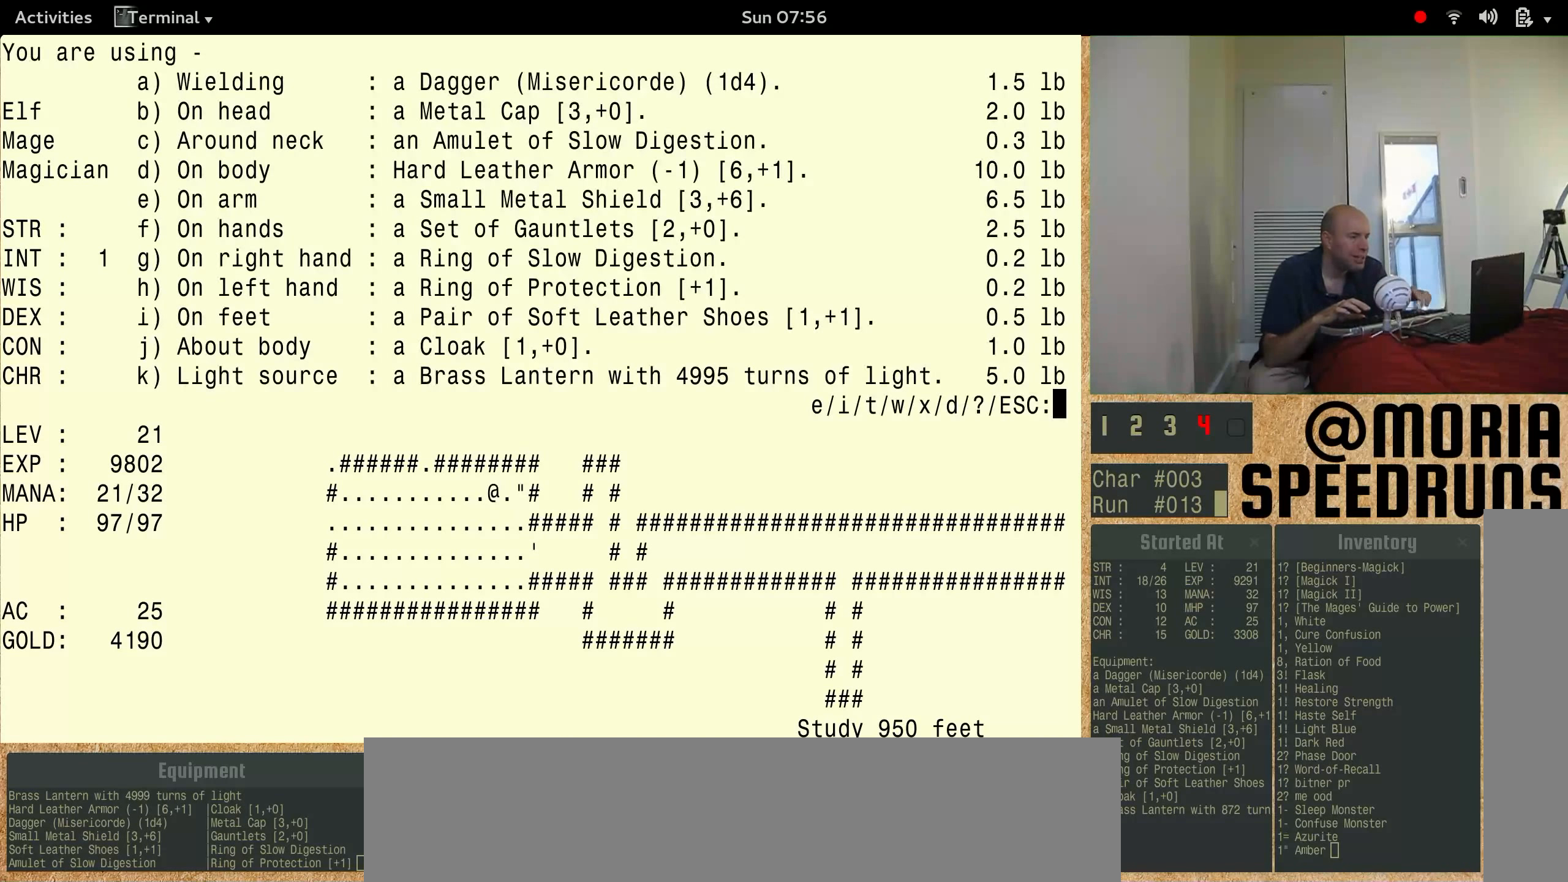
{"keys": [], "events": [[400, "num3", "up"]]}